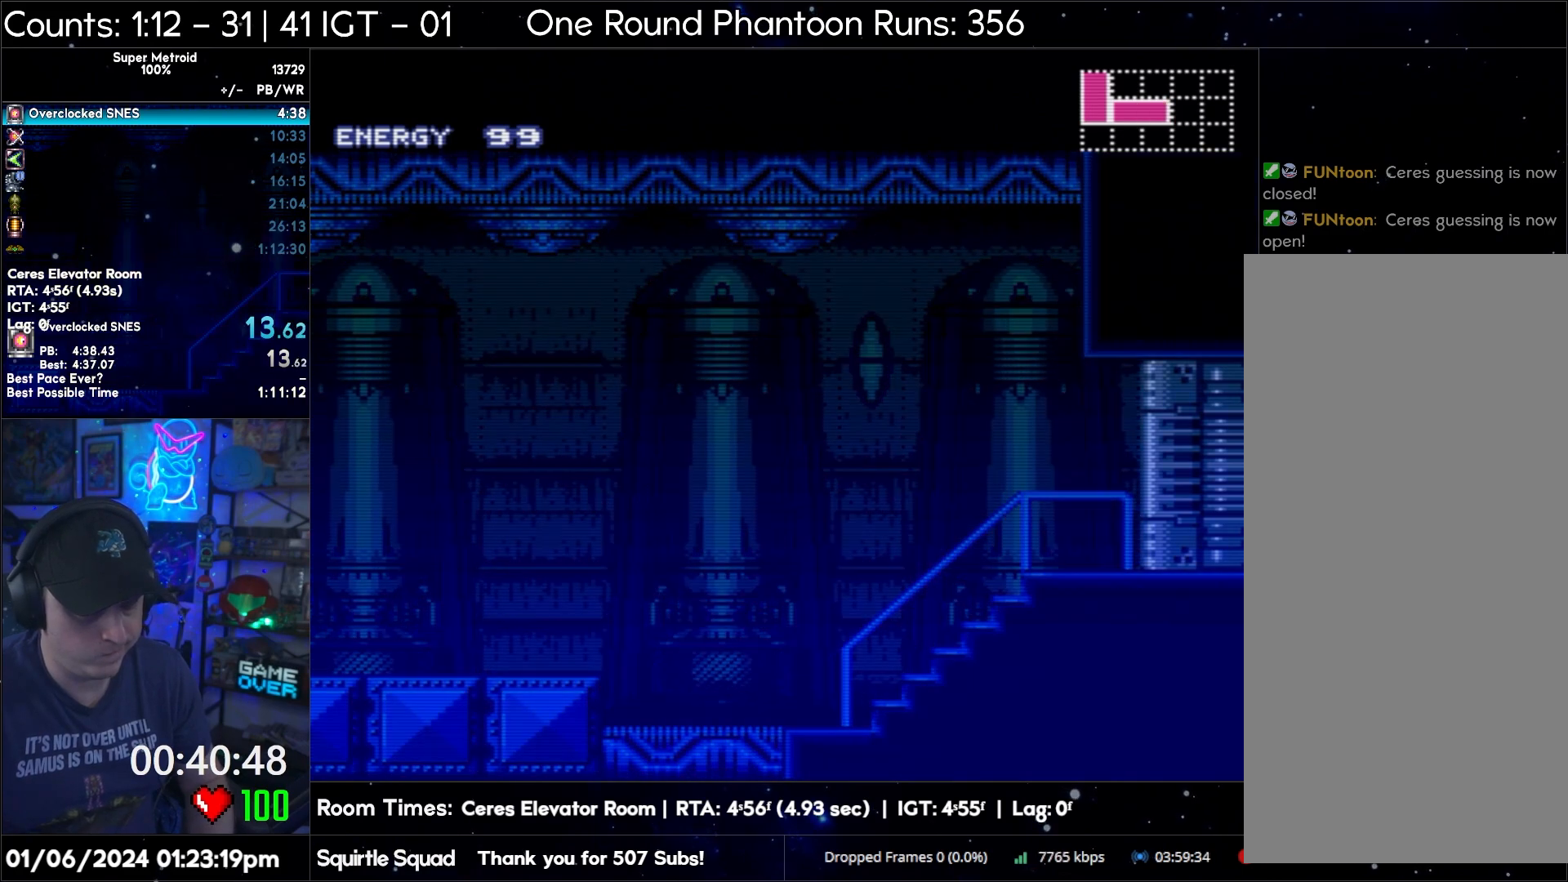
Gameplay with a controller (Nintendo layout); each line is a JSON object with the inputs held at the frame after it. "events" lists button and stick changes between this image and that frame as [ms after this image, input, new state], when the widget could be followed in between. Not read: L3 R3.
{"buttons": ["A", "DPAD_RIGHT"], "events": [[250, "DPAD_RIGHT", "up"], [300, "DPAD_RIGHT", "down"]]}
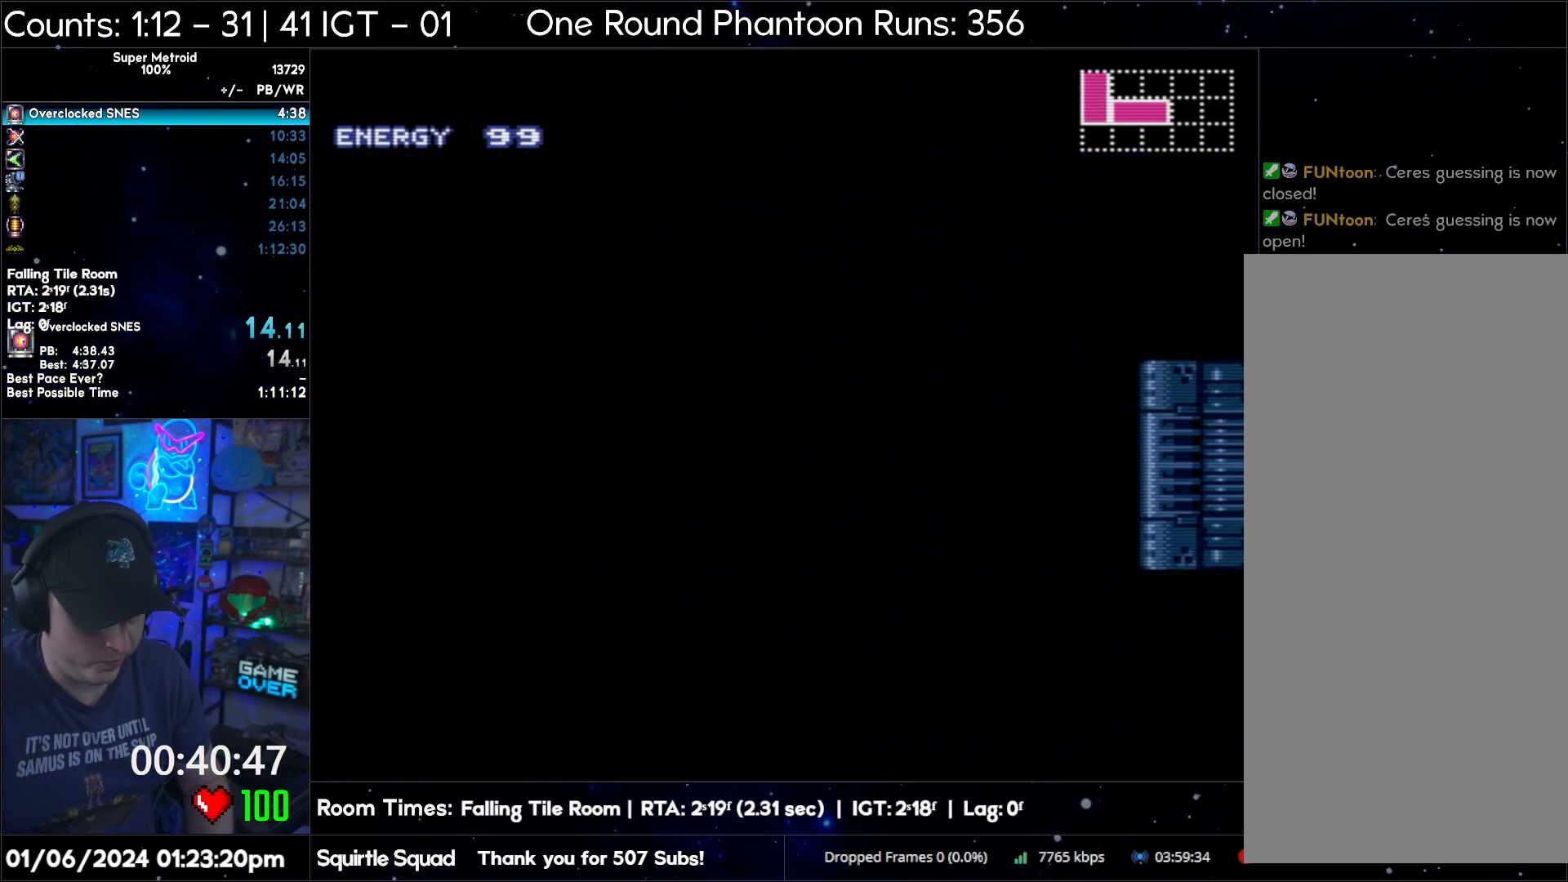
{"buttons": ["A", "R1", "DPAD_RIGHT"], "events": [[183, "R1", "down"], [200, "R1", "up"], [333, "R1", "down"], [367, "R1", "up"], [483, "R1", "down"]]}
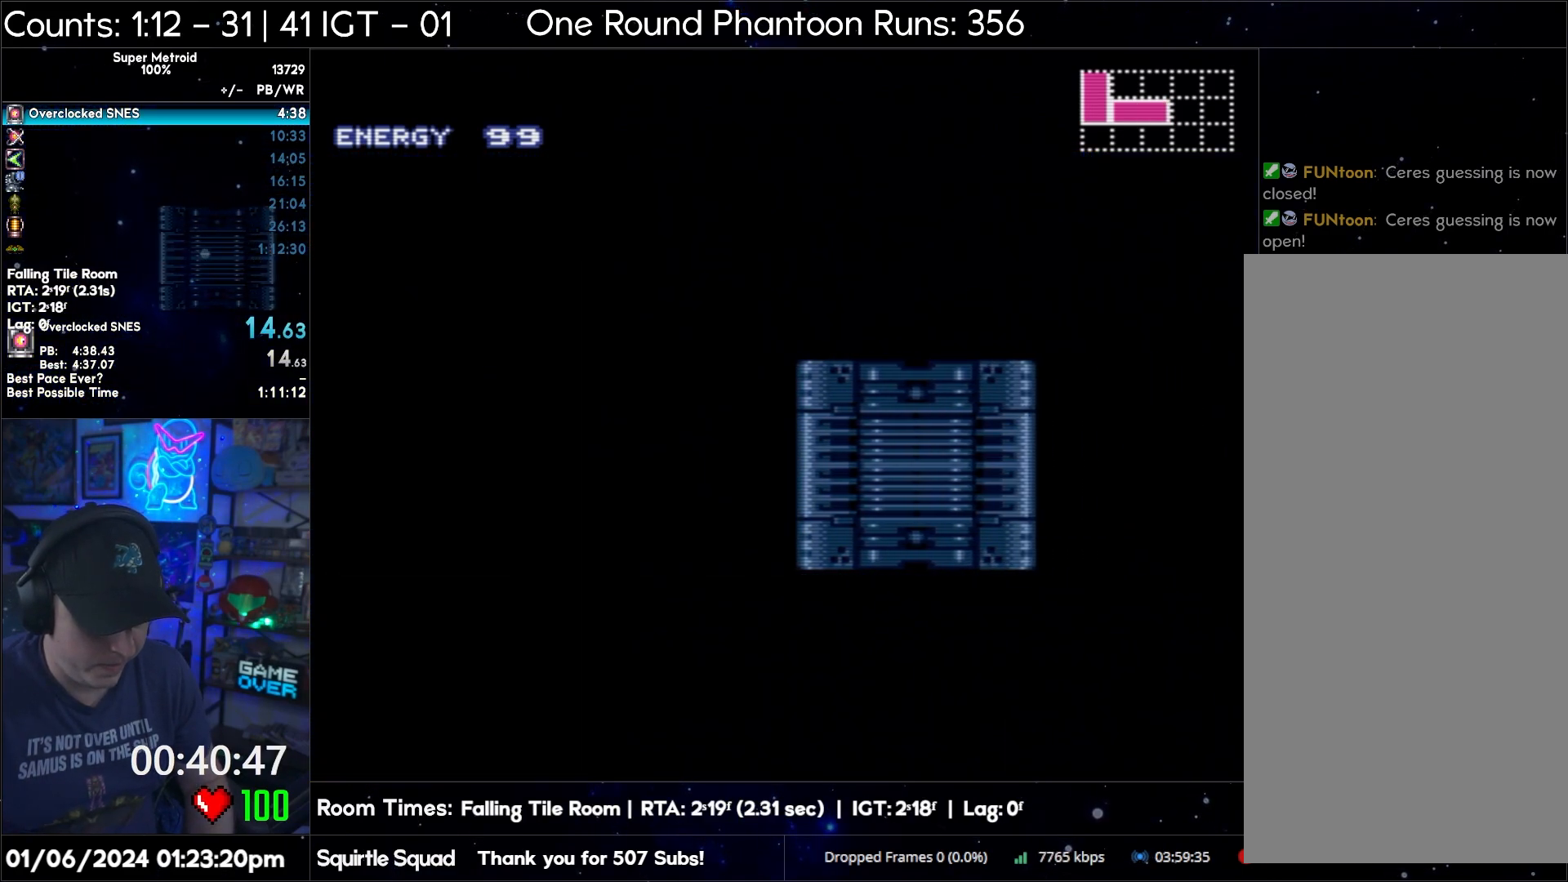
{"buttons": ["A", "L1", "R1", "DPAD_RIGHT"], "events": [[33, "R1", "up"], [100, "R1", "down"], [117, "R1", "up"], [250, "R1", "down"], [300, "R1", "up"], [367, "R1", "down"], [433, "R1", "up"], [500, "L1", "down"], [500, "R1", "down"]]}
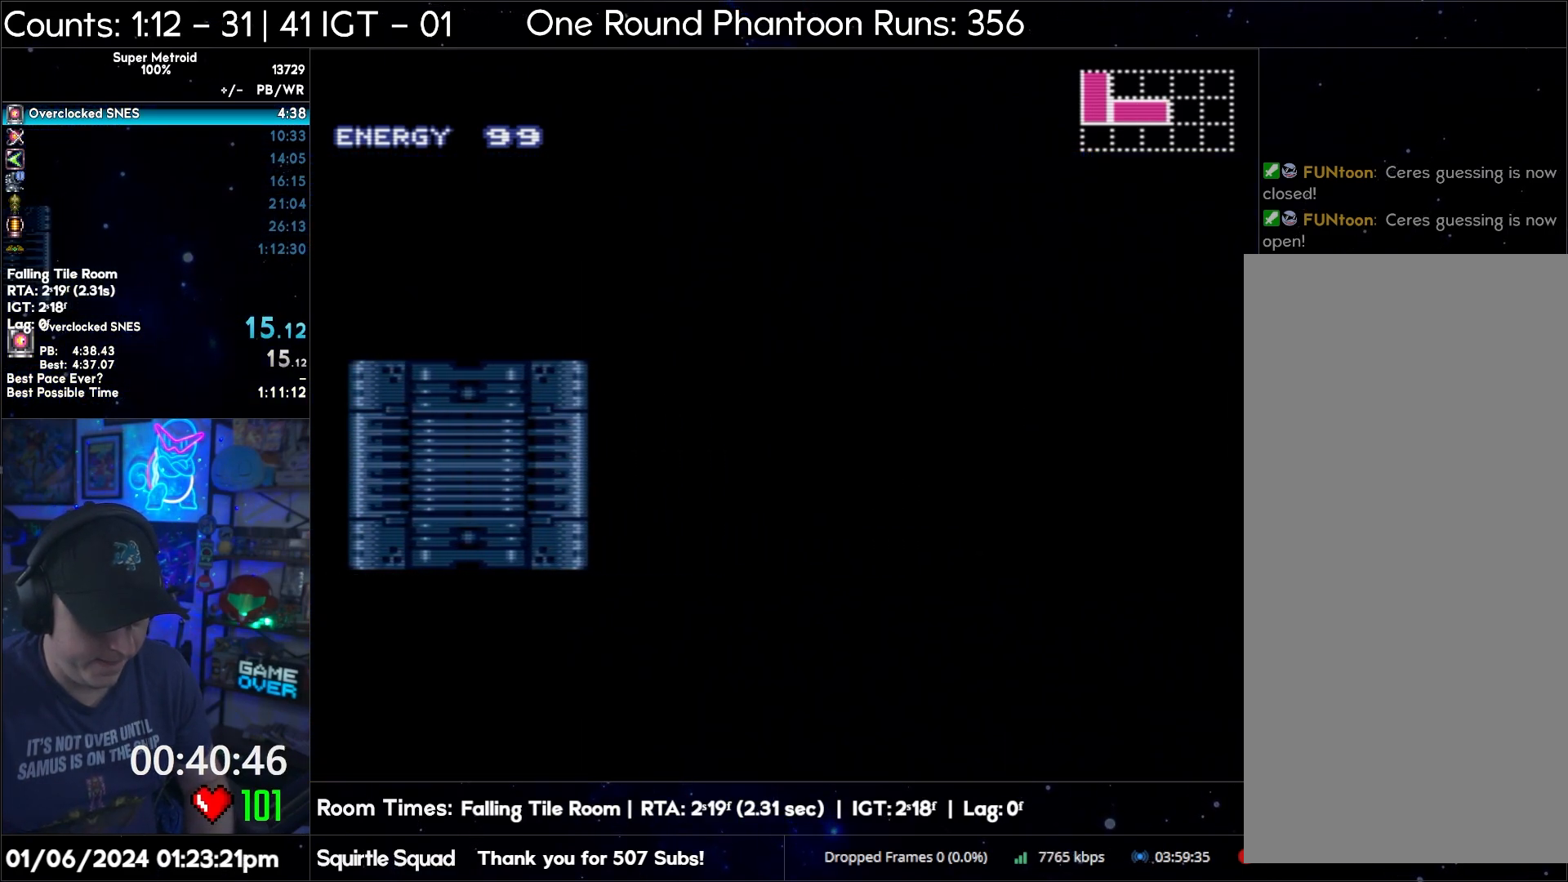
{"buttons": ["A", "DPAD_RIGHT"], "events": [[67, "L1", "up"], [67, "R1", "up"], [133, "R1", "down"], [183, "L1", "down"], [183, "R1", "up"], [267, "L1", "up"], [267, "R1", "down"], [383, "R1", "up"], [433, "L1", "down"], [433, "R1", "down"], [467, "L1", "up"], [467, "R1", "up"]]}
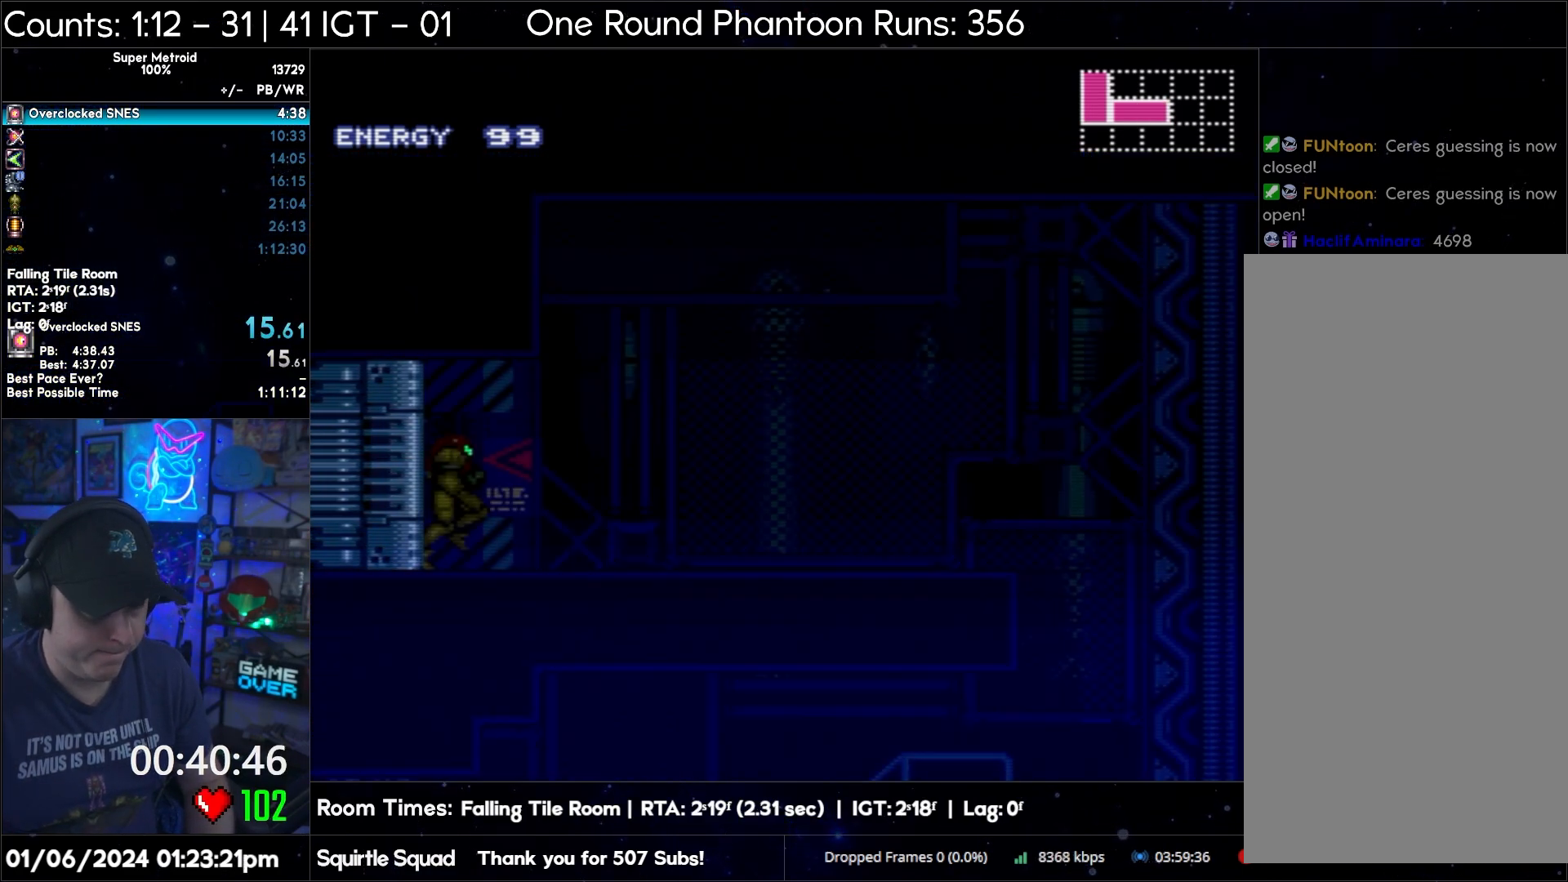
{"buttons": ["A", "DPAD_RIGHT"], "events": [[67, "R1", "down"], [117, "L1", "down"], [117, "R1", "up"], [167, "L1", "up"], [217, "R1", "down"], [267, "R1", "up"], [317, "R1", "down"], [383, "R1", "up"], [417, "R1", "down"], [500, "R1", "up"]]}
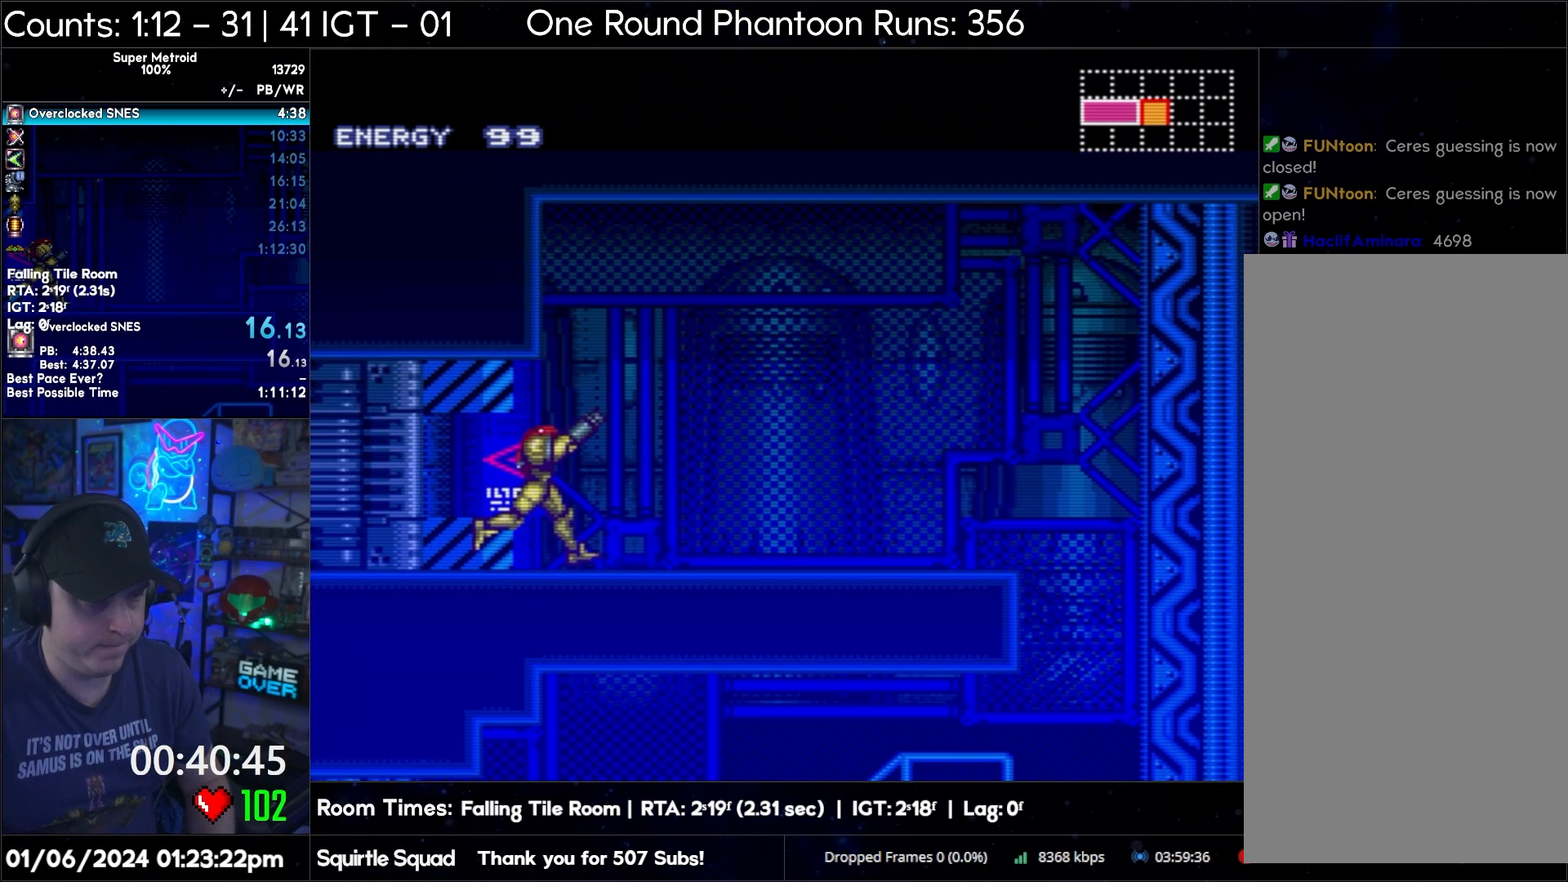
{"buttons": ["A"], "events": [[183, "B", "down"], [250, "B", "up"], [500, "DPAD_RIGHT", "up"]]}
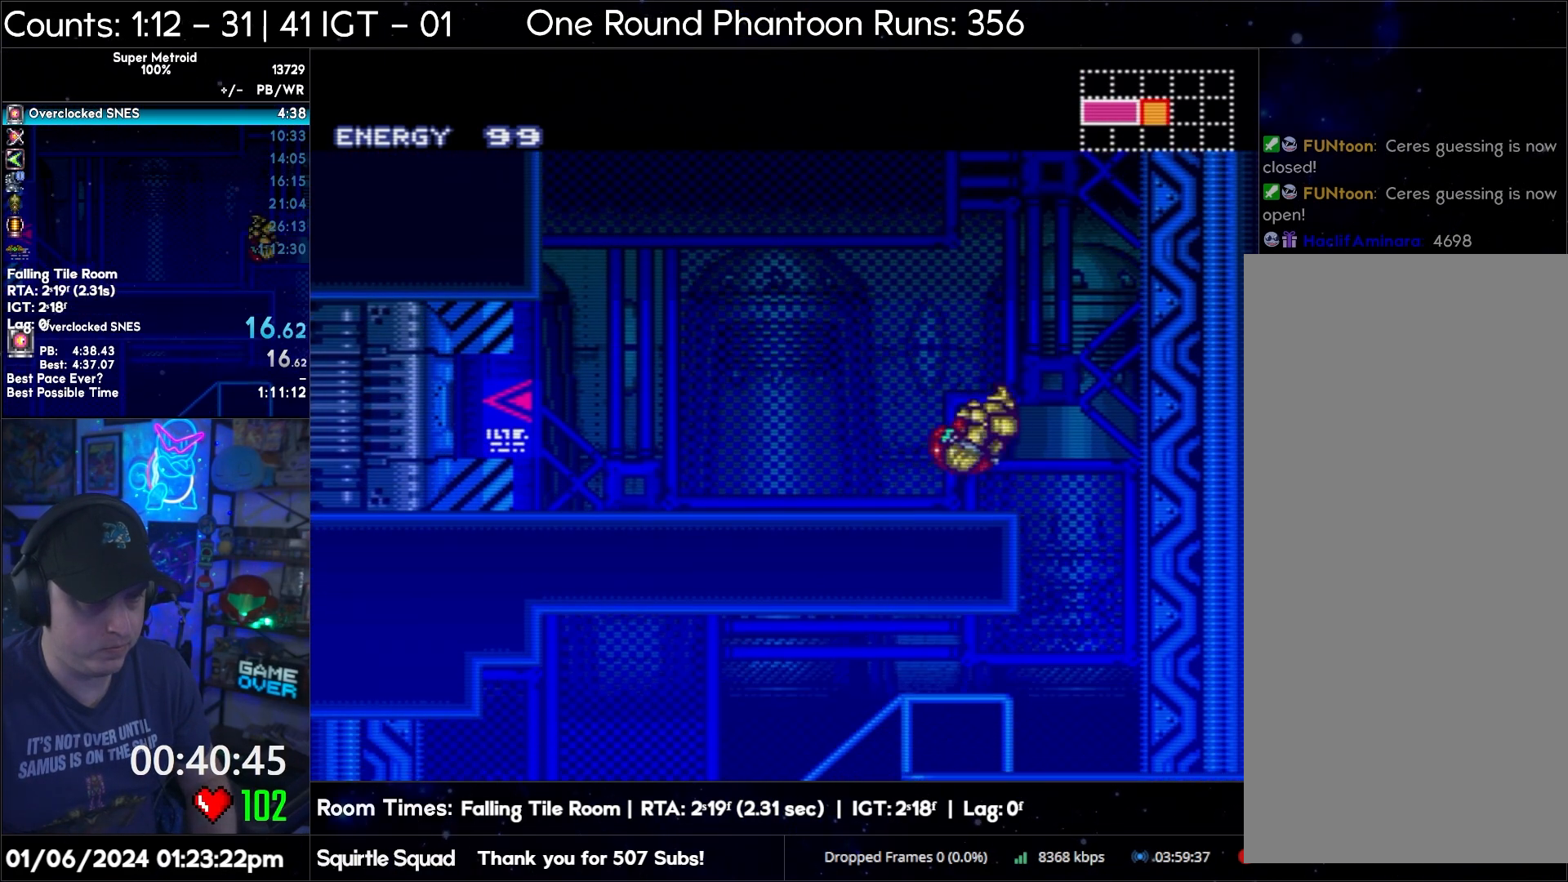
{"buttons": ["A", "R1", "DPAD_LEFT"], "events": [[17, "DPAD_LEFT", "down"], [100, "L1", "down"], [233, "L1", "up"], [317, "R1", "down"], [400, "R1", "up"], [467, "R1", "down"]]}
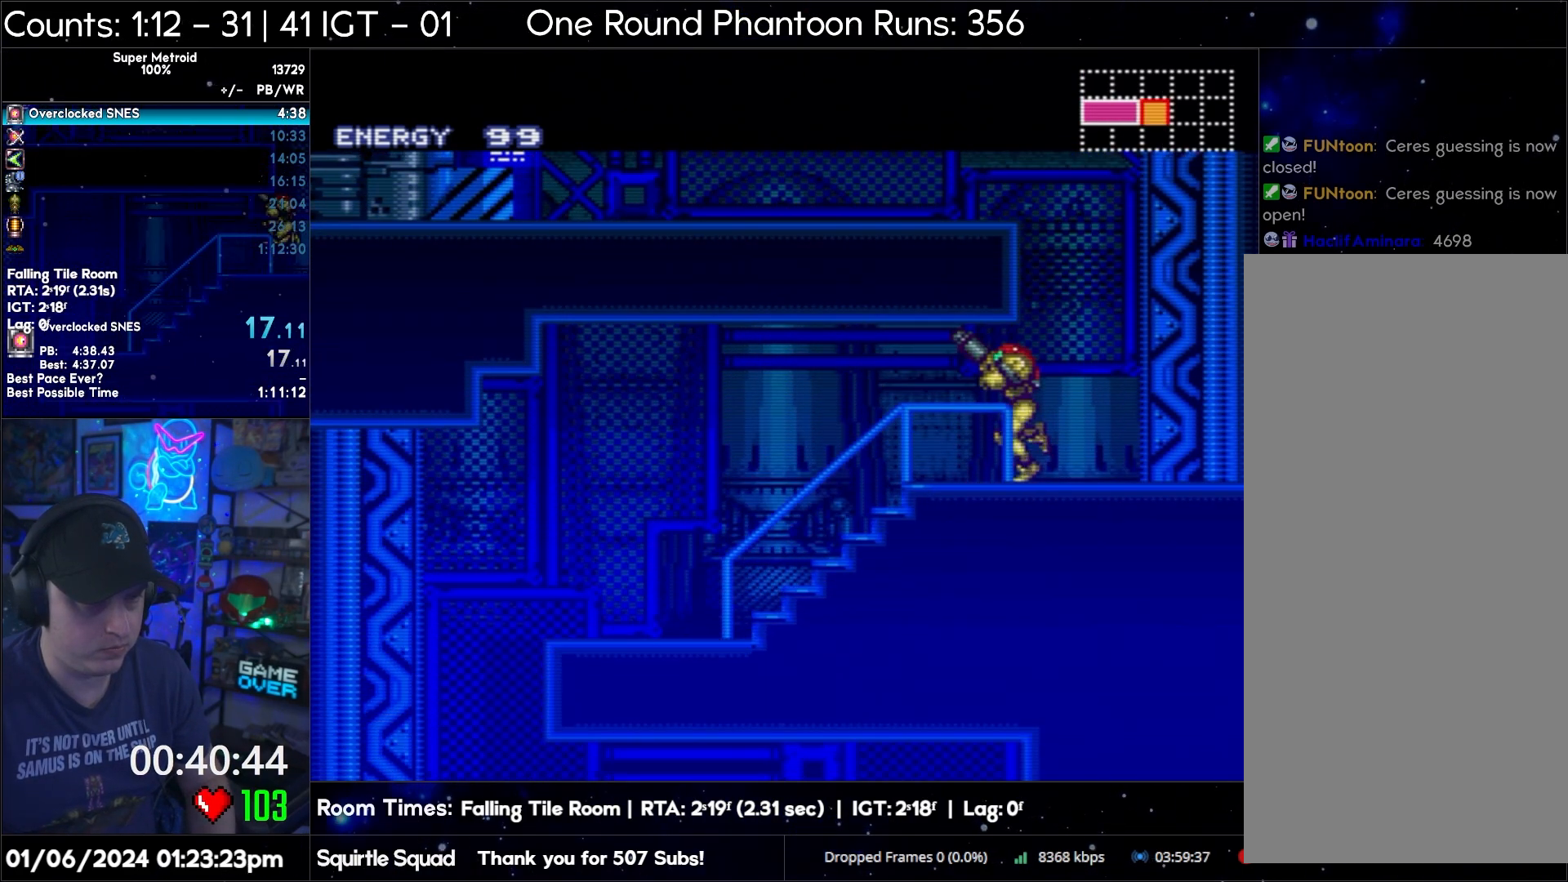
{"buttons": ["A", "DPAD_LEFT"], "events": [[33, "R1", "up"], [367, "B", "down"], [433, "B", "up"]]}
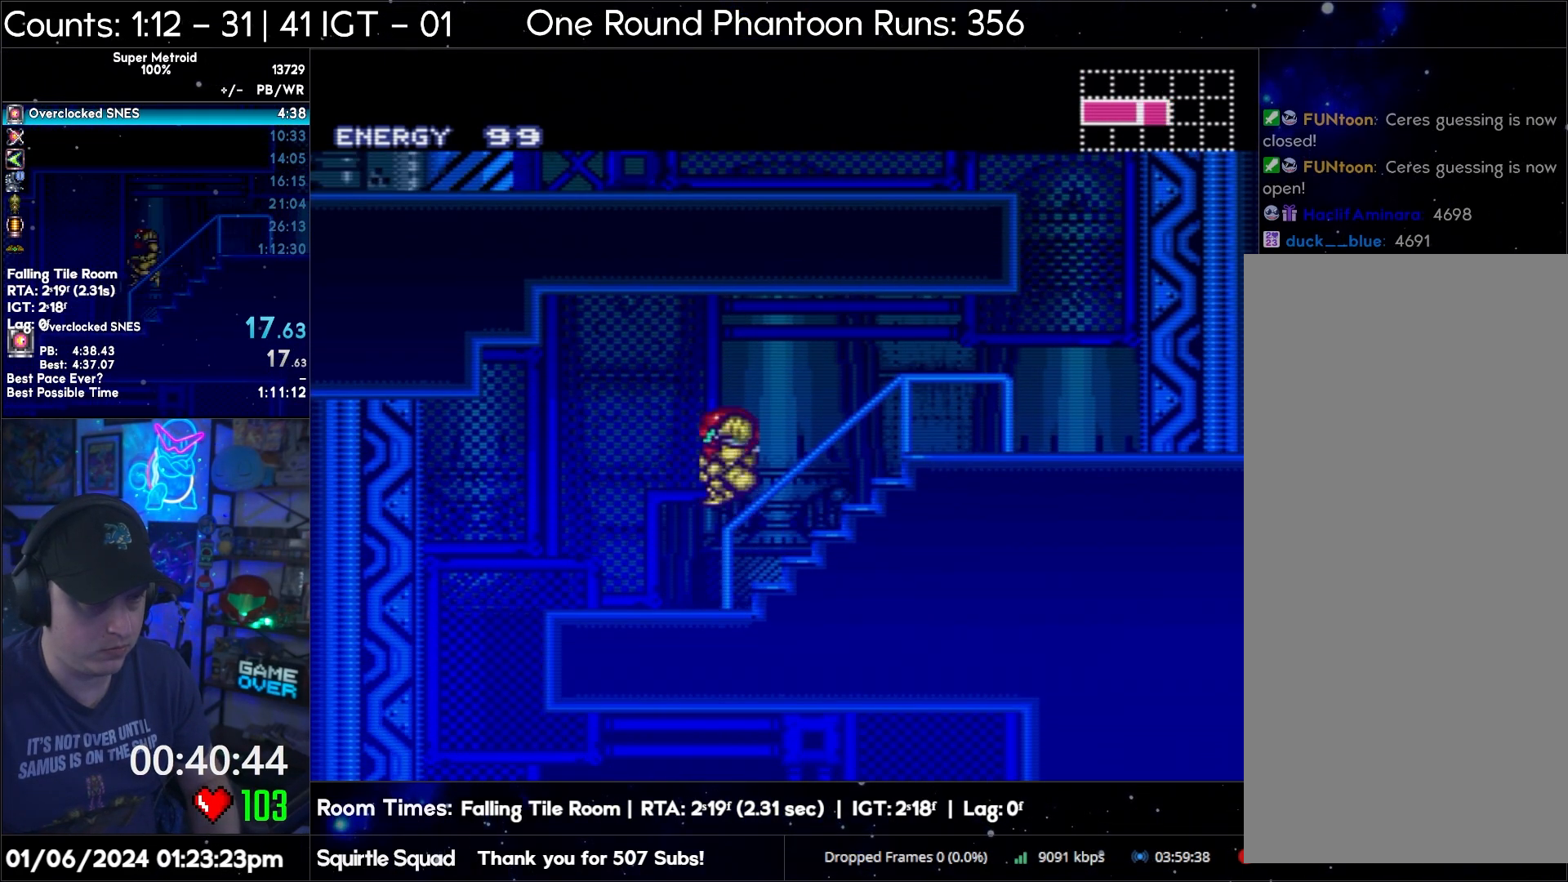
{"buttons": ["A", "L1", "DPAD_RIGHT"], "events": [[283, "DPAD_LEFT", "up"], [283, "DPAD_RIGHT", "down"], [417, "L1", "down"]]}
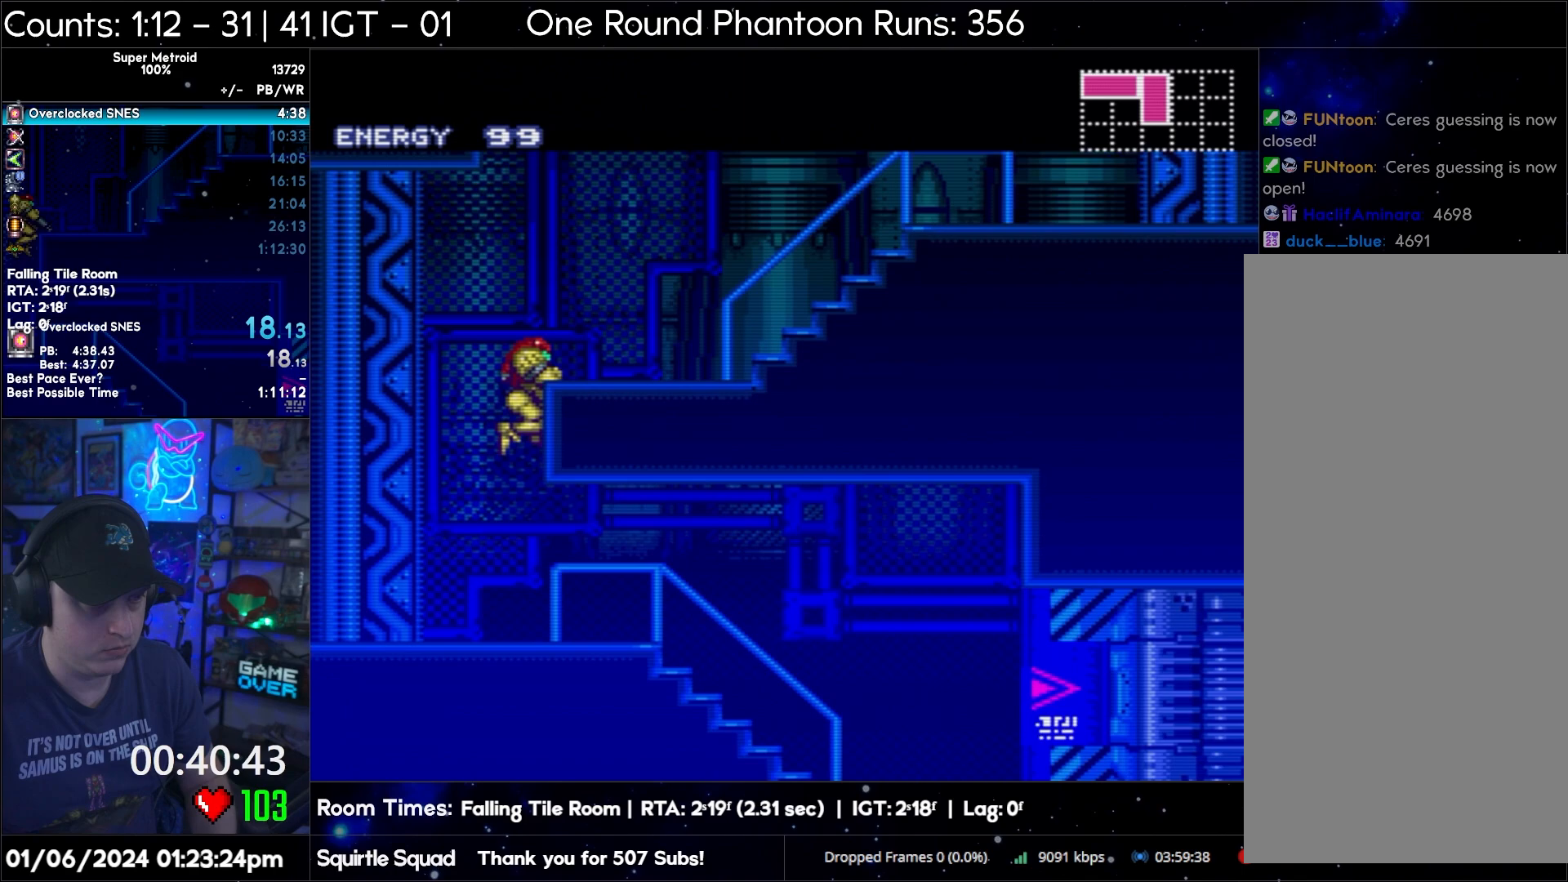
{"buttons": ["A", "DPAD_RIGHT"], "events": [[50, "L1", "up"], [200, "R1", "down"], [283, "R1", "up"], [317, "R1", "down"], [433, "R1", "up"]]}
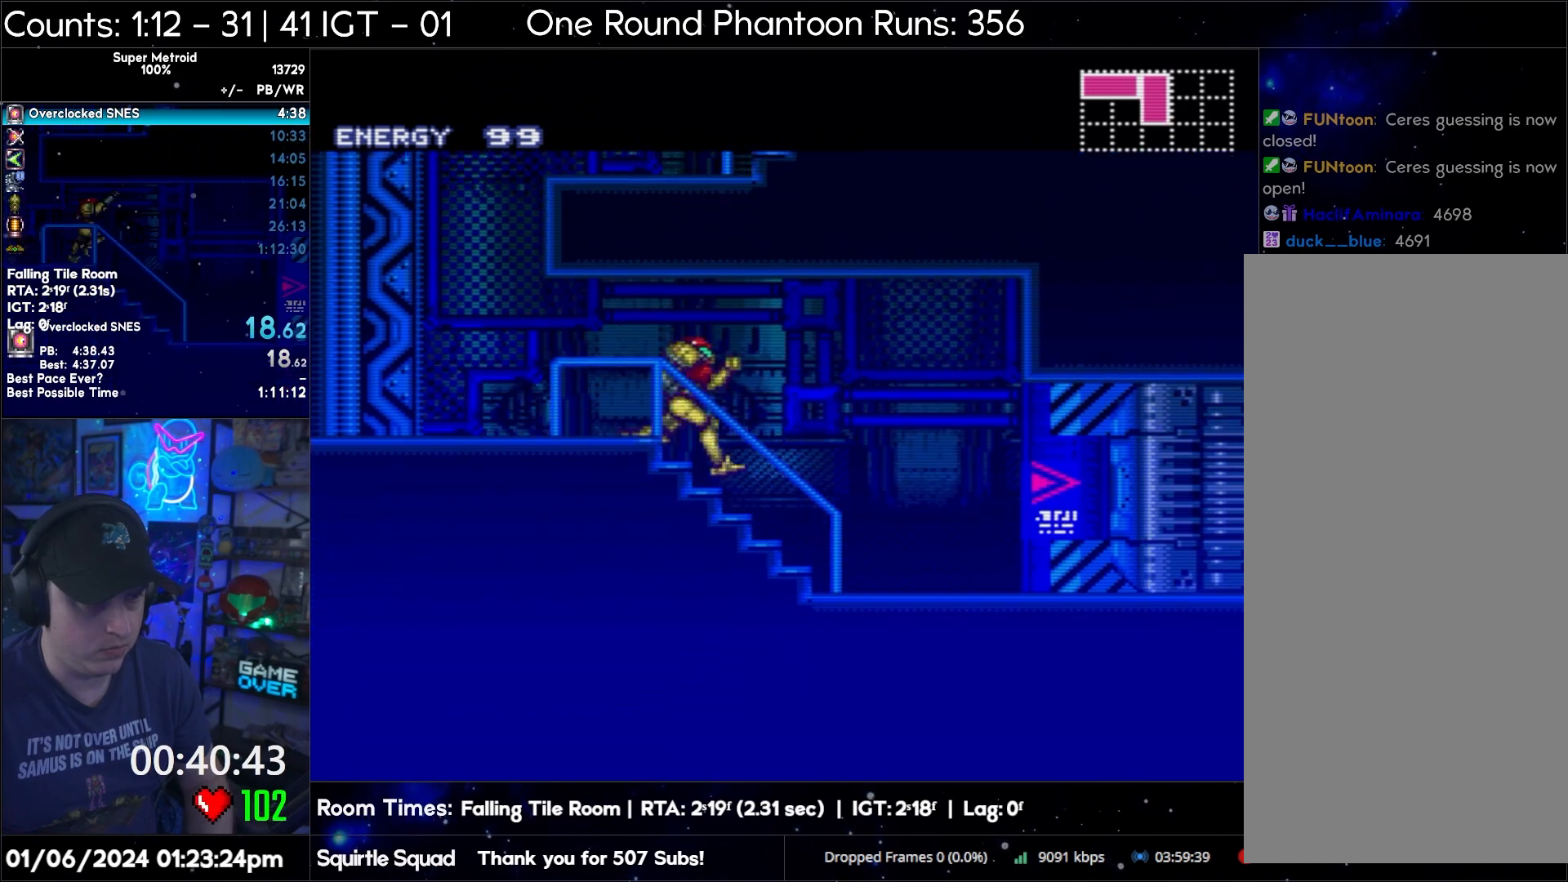
{"buttons": ["A", "R1", "DPAD_RIGHT"], "events": [[367, "DPAD_RIGHT", "up"], [367, "R1", "down"], [500, "DPAD_RIGHT", "down"]]}
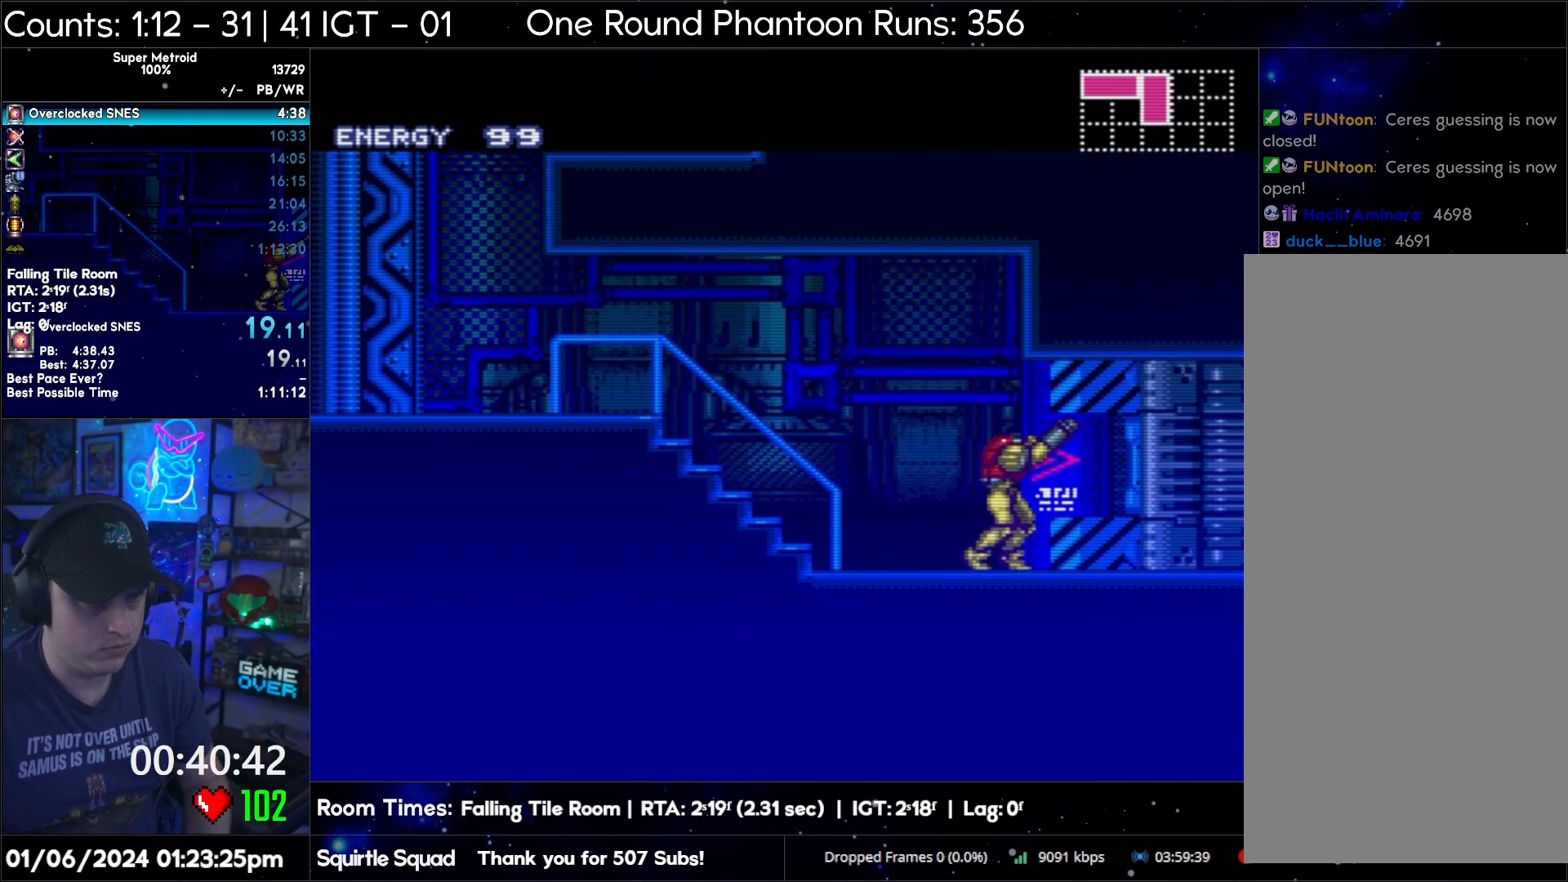
{"buttons": ["A", "DPAD_RIGHT"], "events": [[17, "R1", "up"], [300, "R1", "down"], [450, "R1", "up"]]}
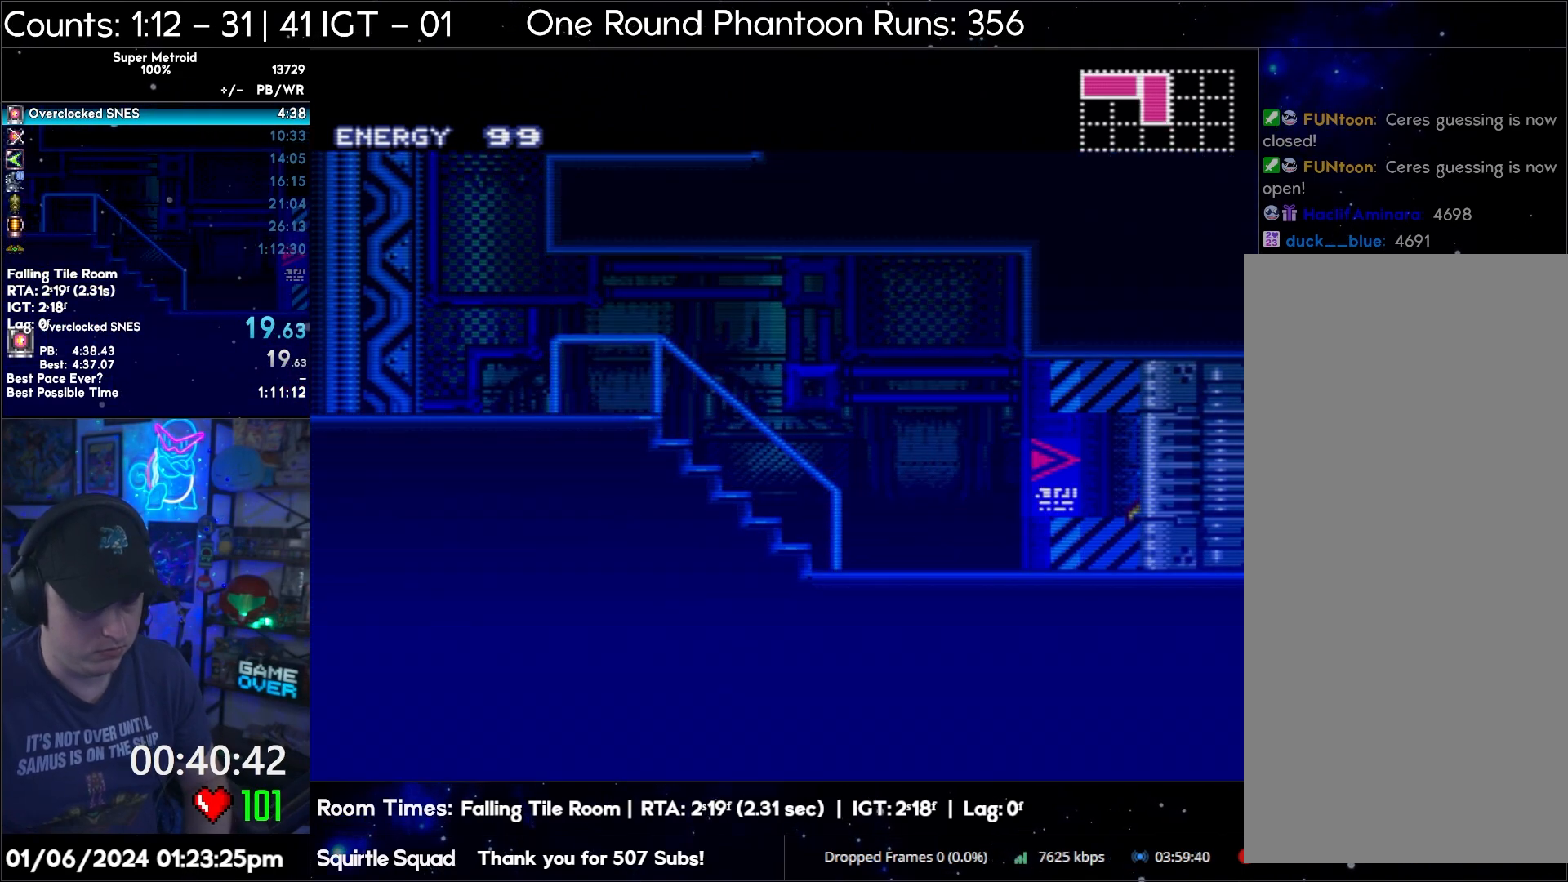
{"buttons": ["A", "DPAD_RIGHT"], "events": []}
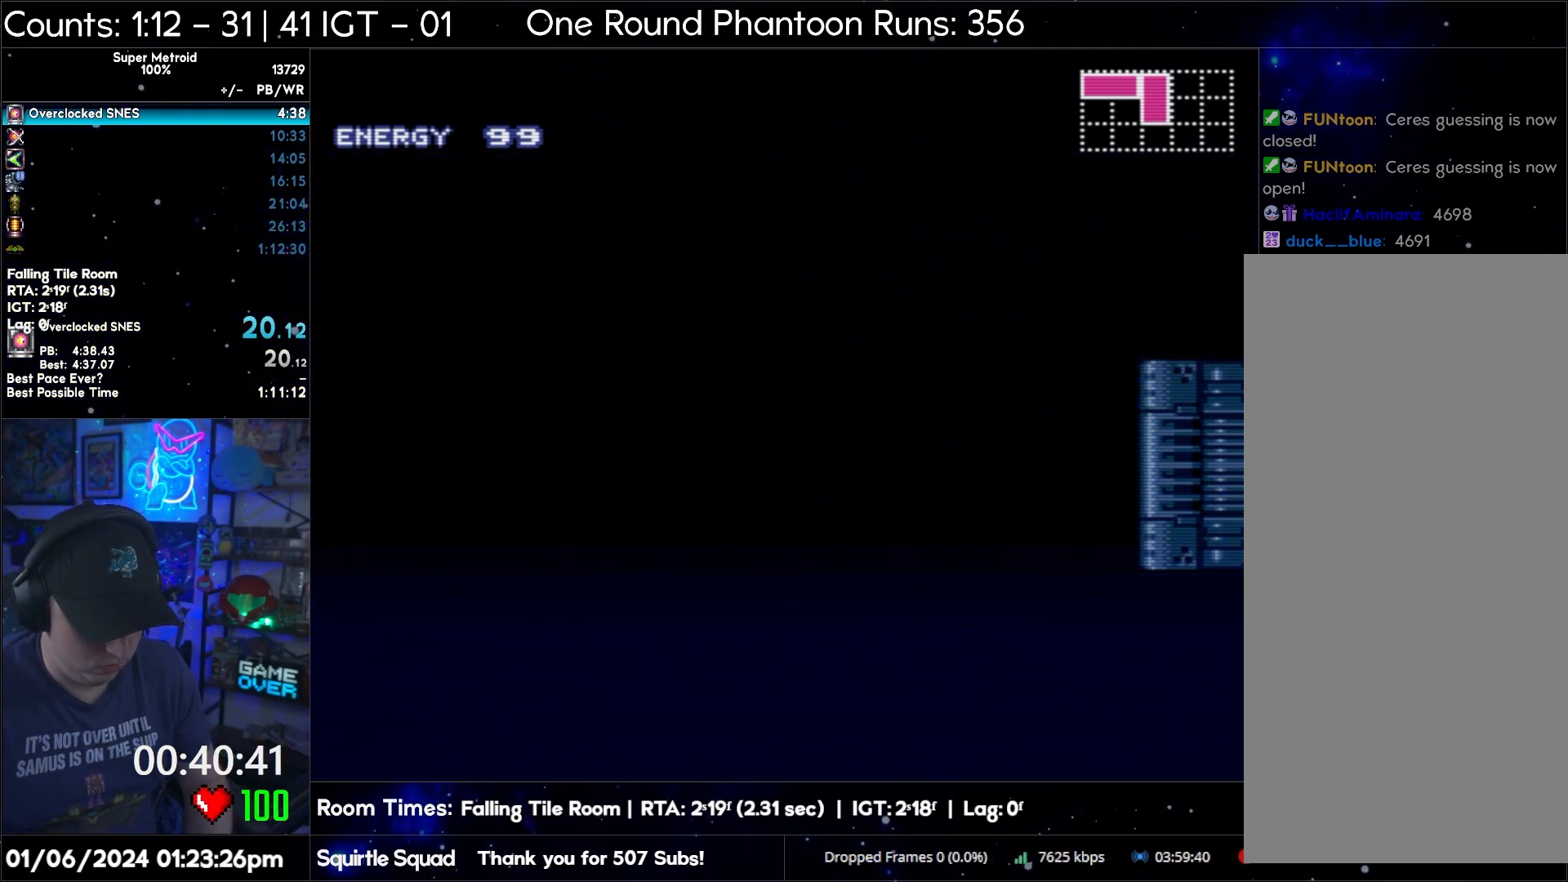
{"buttons": ["A", "DPAD_RIGHT"], "events": [[400, "R1", "down"], [483, "R1", "up"]]}
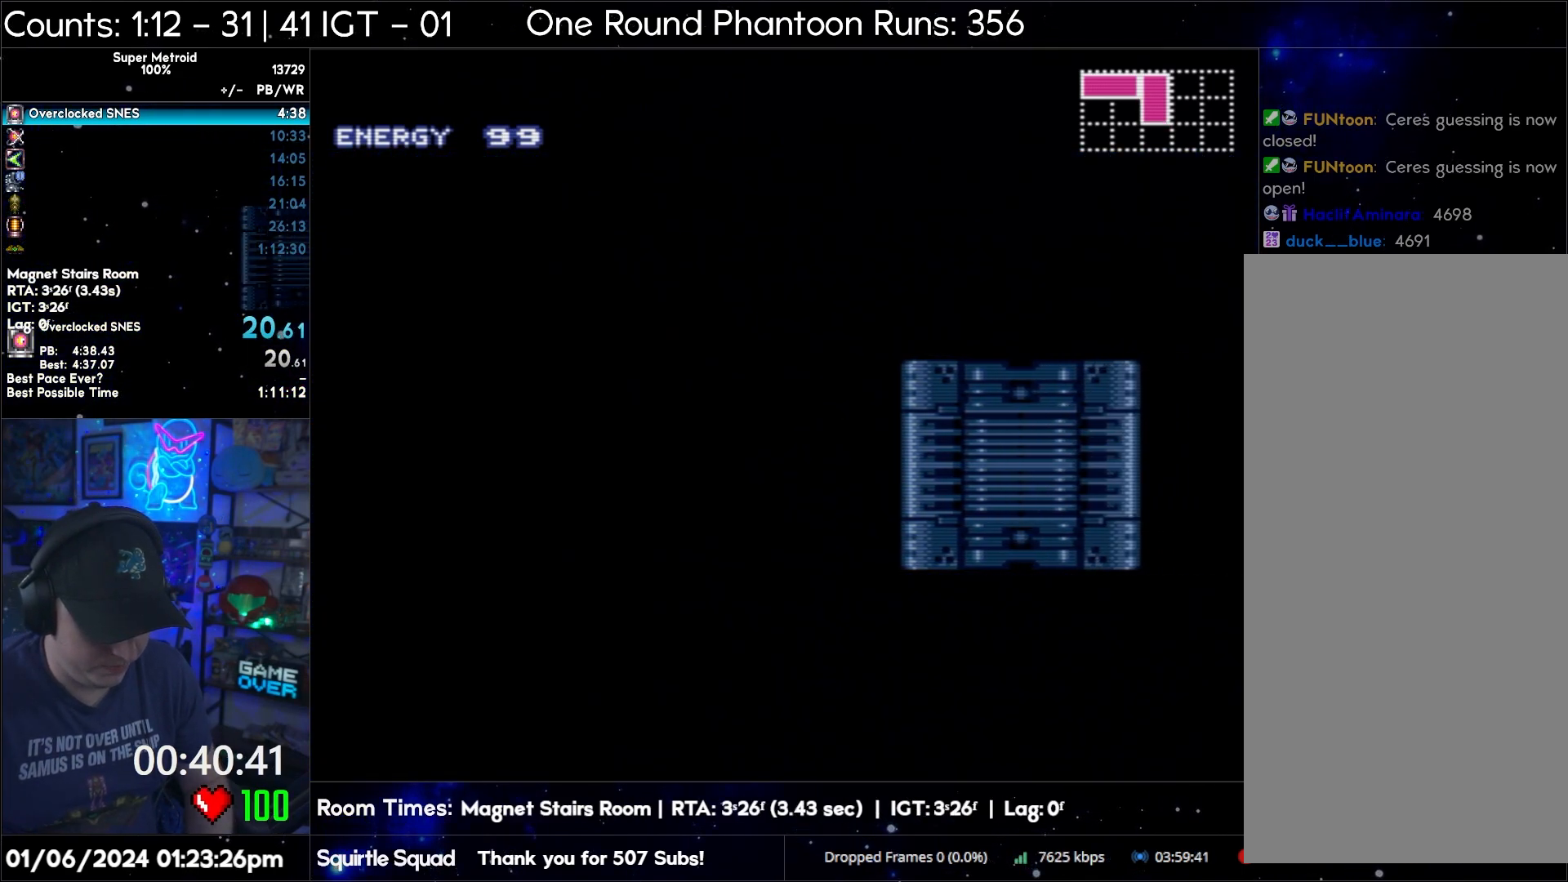
{"buttons": ["A", "R1", "DPAD_RIGHT"], "events": [[50, "R1", "down"], [100, "R1", "up"], [317, "R1", "down"], [333, "R1", "up"], [450, "R1", "down"]]}
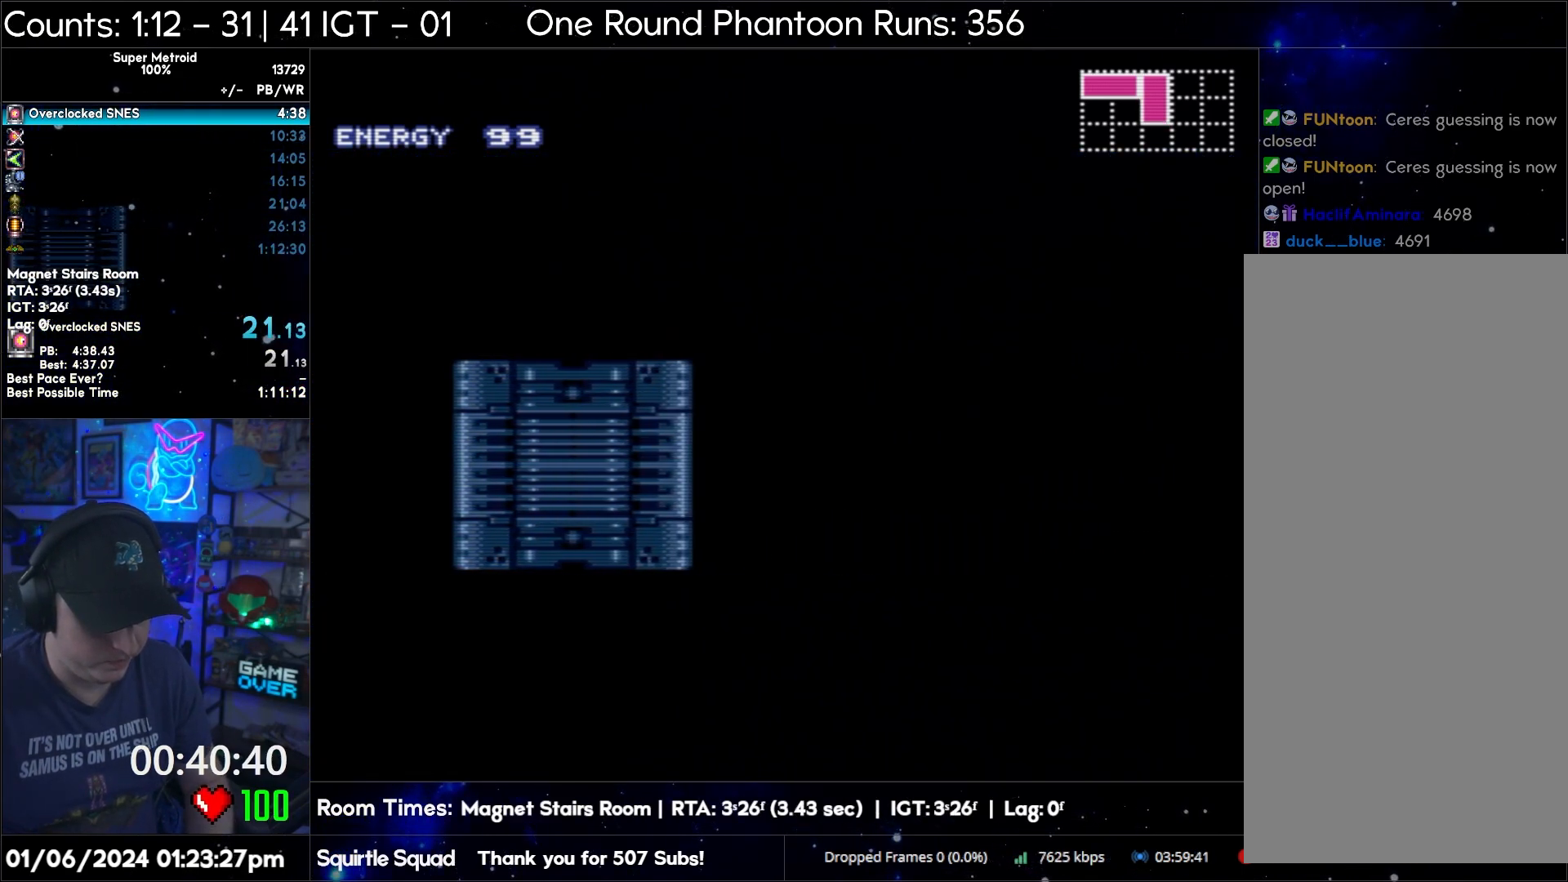
{"buttons": ["A", "R1", "DPAD_RIGHT"], "events": [[33, "R1", "up"], [217, "R1", "down"], [317, "R1", "up"], [367, "L1", "down"], [367, "R1", "down"], [450, "L1", "up"], [450, "R1", "up"], [500, "R1", "down"]]}
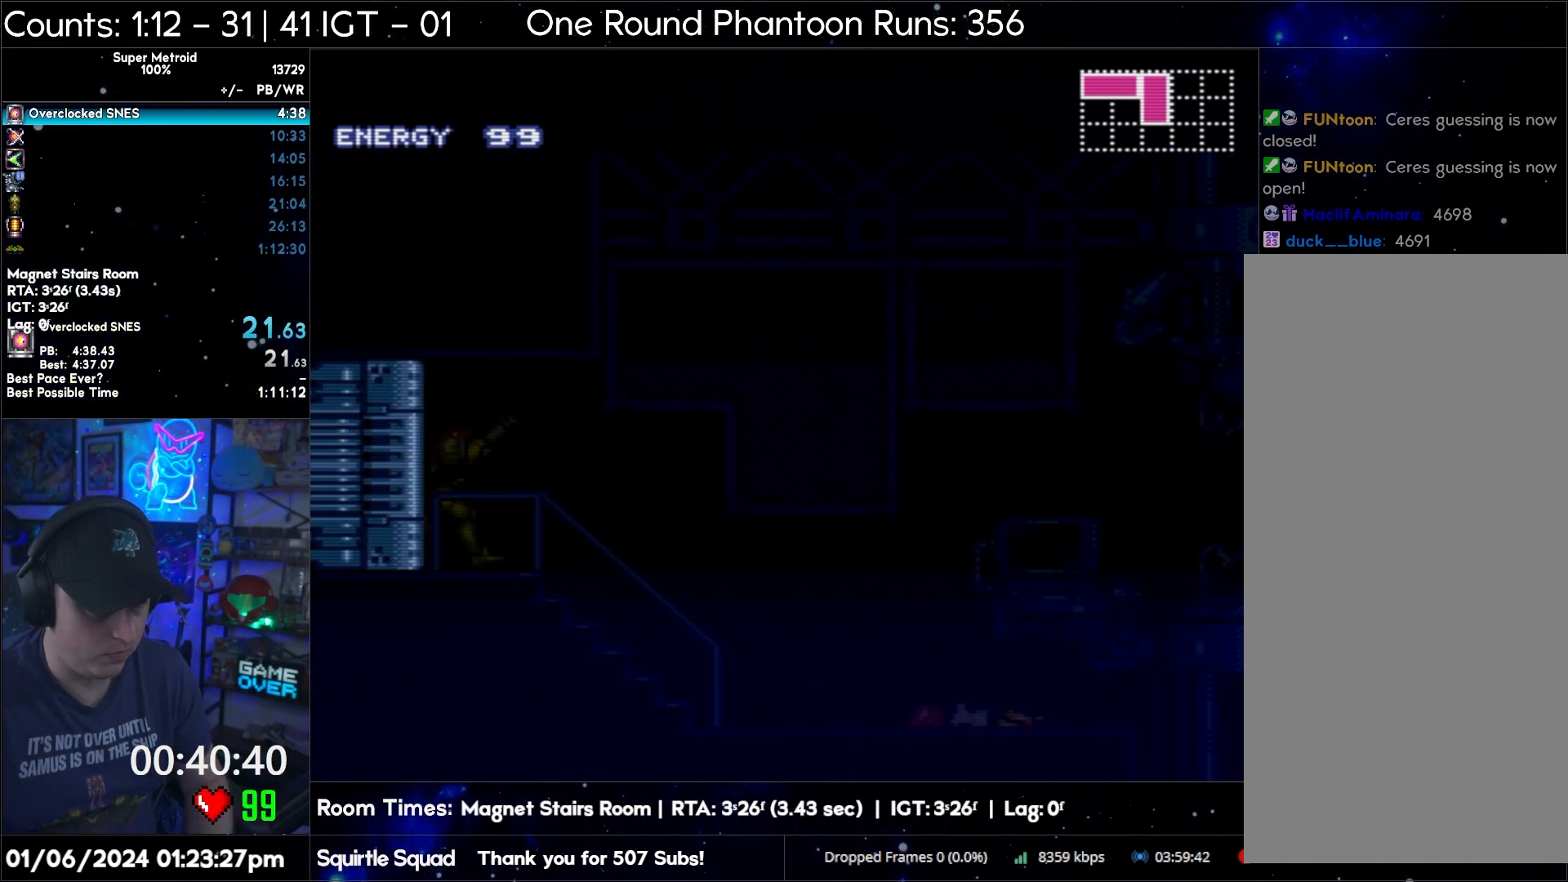
{"buttons": ["A", "DPAD_RIGHT"], "events": [[100, "R1", "up"], [133, "R1", "down"], [200, "R1", "up"], [300, "R1", "down"], [350, "R1", "up"], [433, "R1", "down"], [500, "R1", "up"]]}
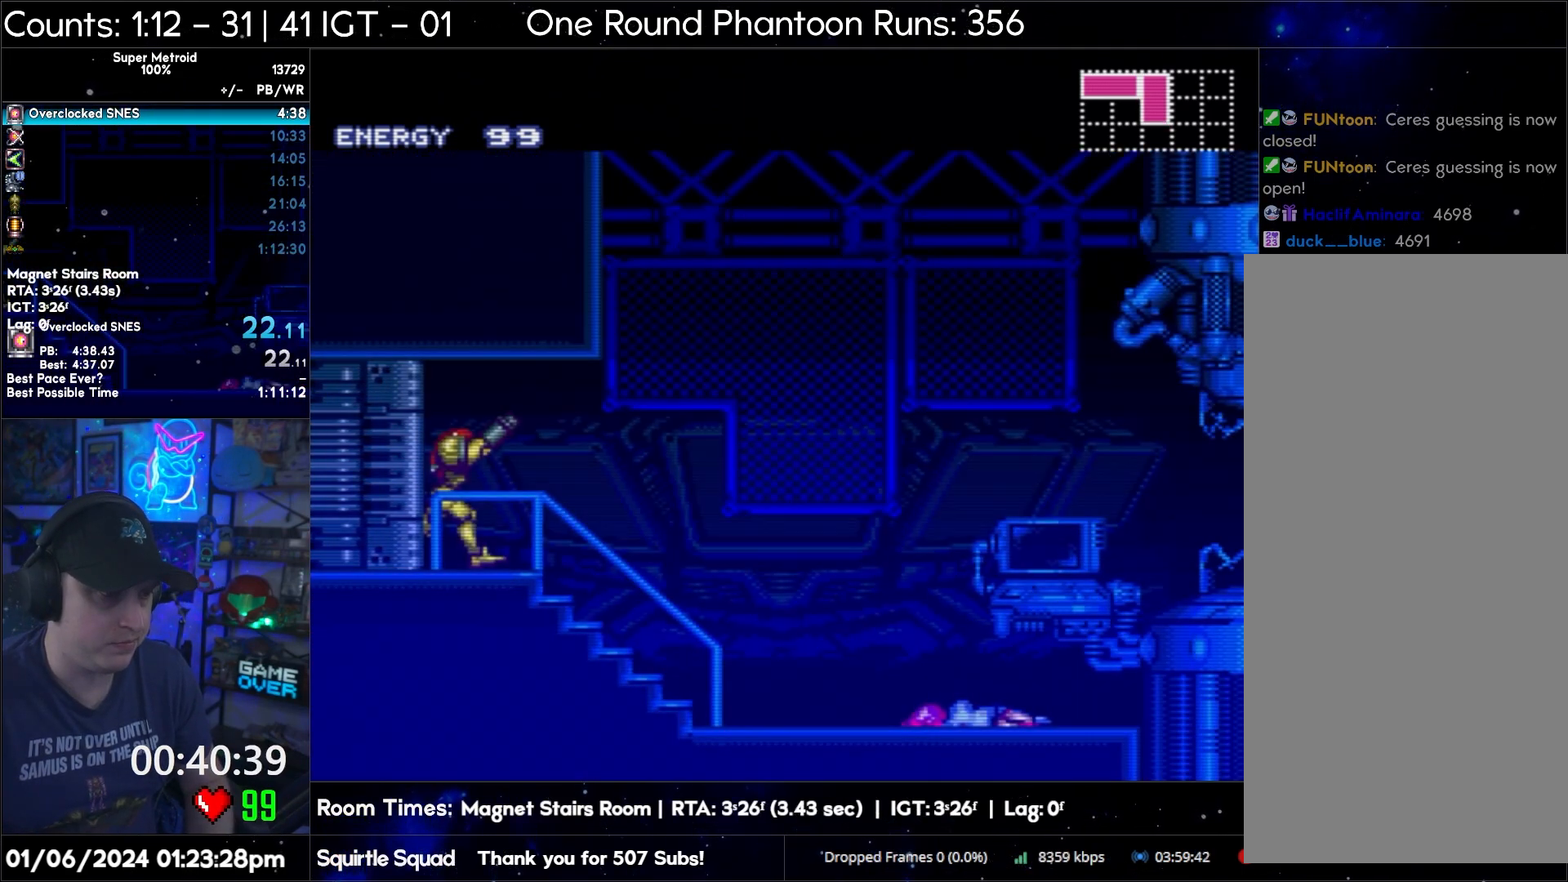
{"buttons": ["A", "DPAD_RIGHT"], "events": [[283, "R1", "down"], [383, "L1", "down"], [383, "R1", "up"], [417, "R1", "down"], [433, "L1", "up"], [467, "R1", "up"]]}
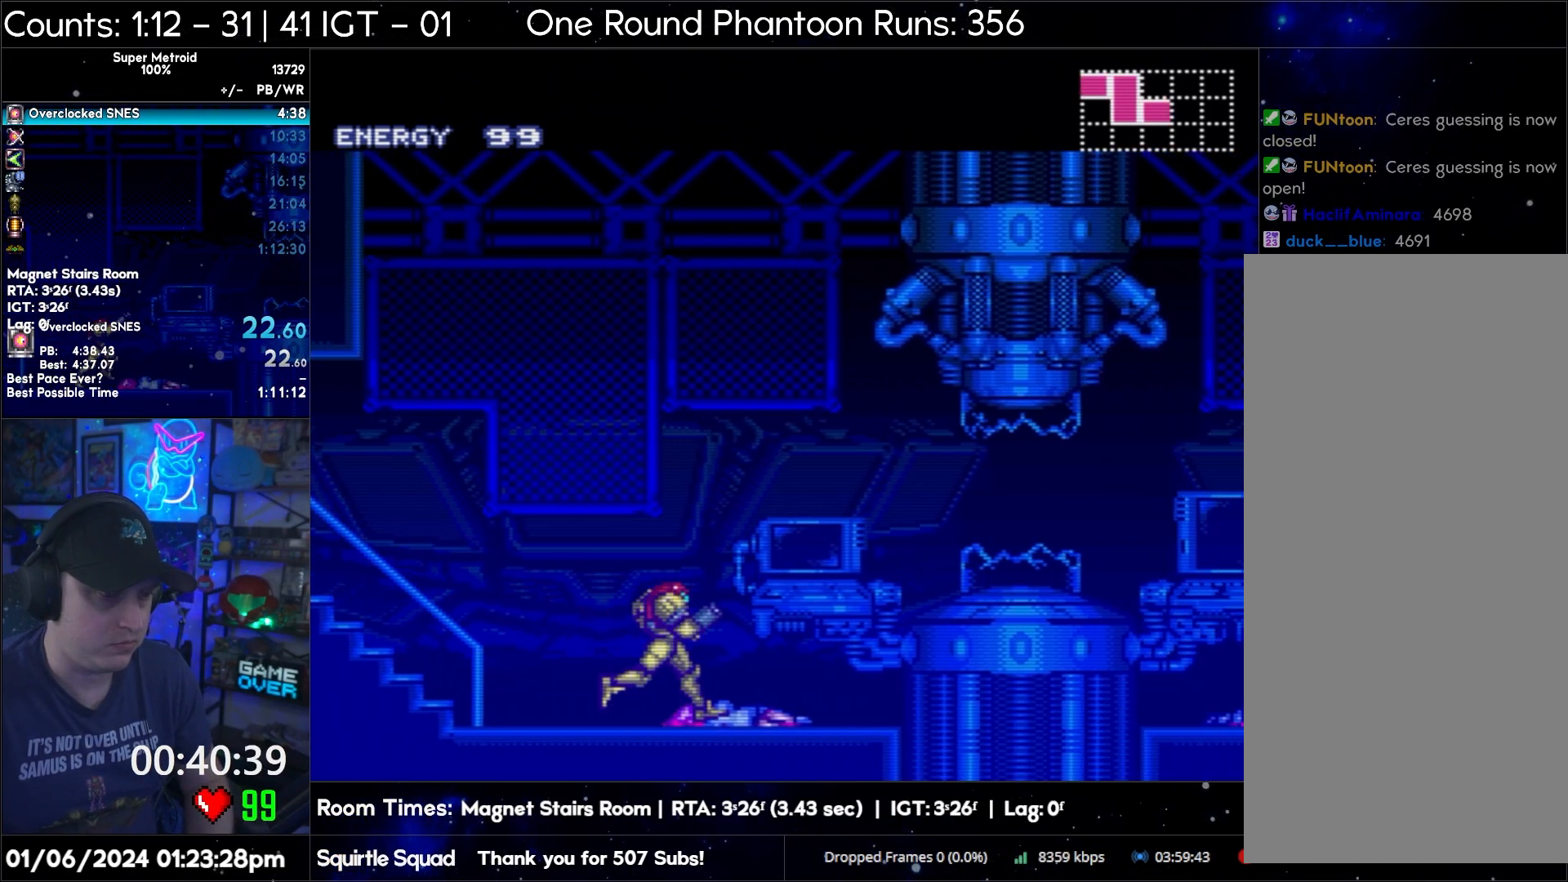
{"buttons": ["A", "R1", "DPAD_RIGHT"], "events": [[50, "R1", "down"], [67, "L1", "down"], [100, "R1", "up"], [167, "L1", "up"], [200, "R1", "down"], [267, "R1", "up"], [333, "R1", "down"], [400, "R1", "up"], [467, "R1", "down"]]}
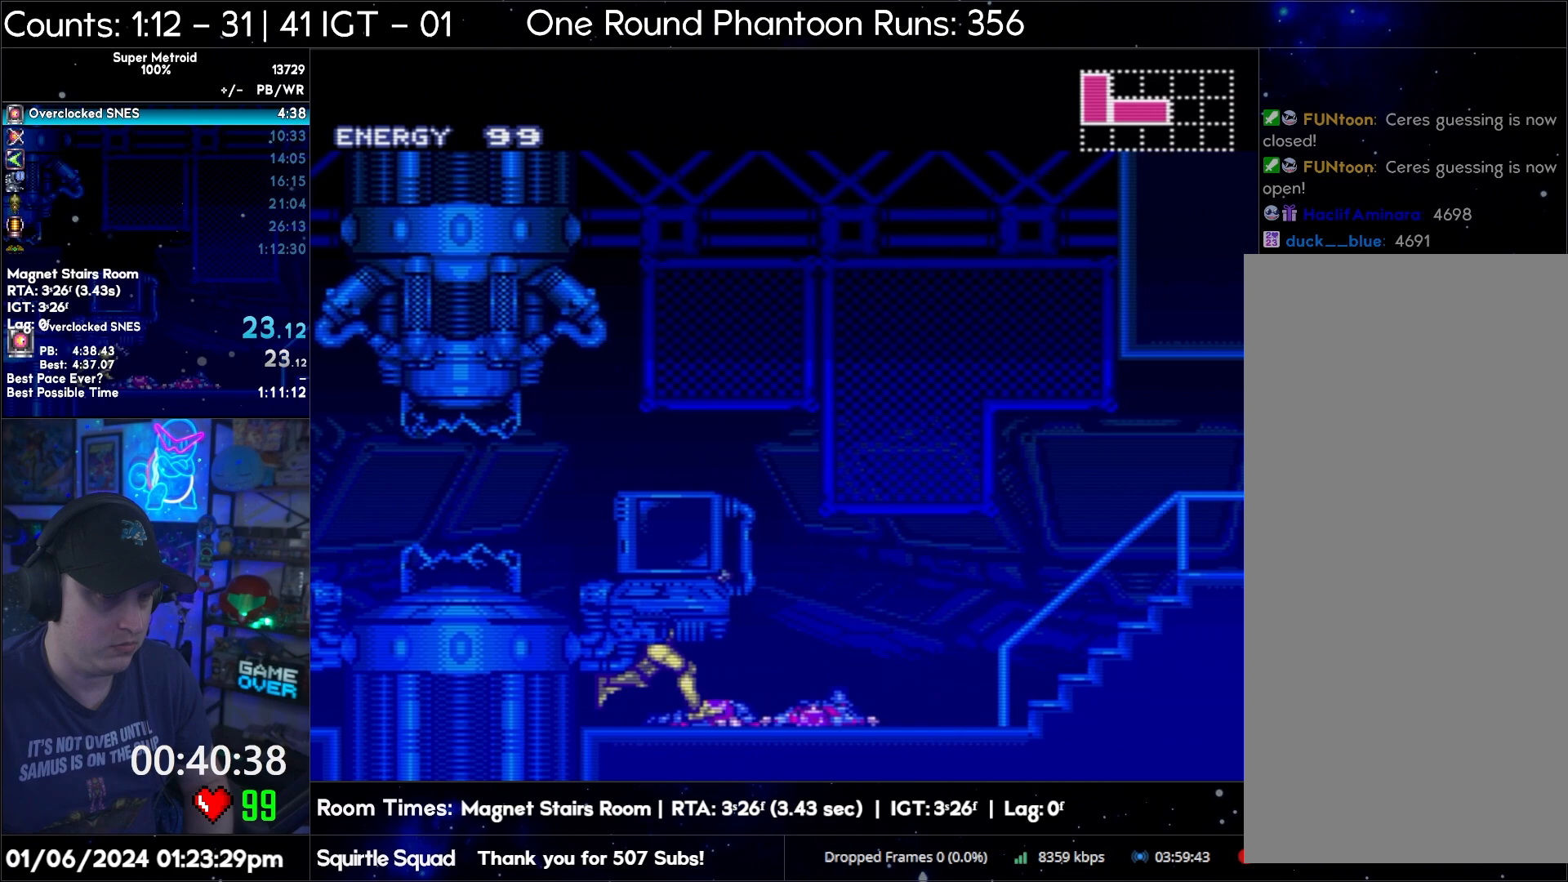
{"buttons": ["A", "R1", "DPAD_RIGHT"], "events": [[33, "R1", "up"], [117, "R1", "down"], [200, "L1", "down"], [200, "R1", "up"], [250, "R1", "down"], [300, "L1", "up"], [300, "R1", "up"], [367, "R1", "down"], [400, "L1", "down"], [433, "R1", "up"], [483, "L1", "up"], [483, "R1", "down"]]}
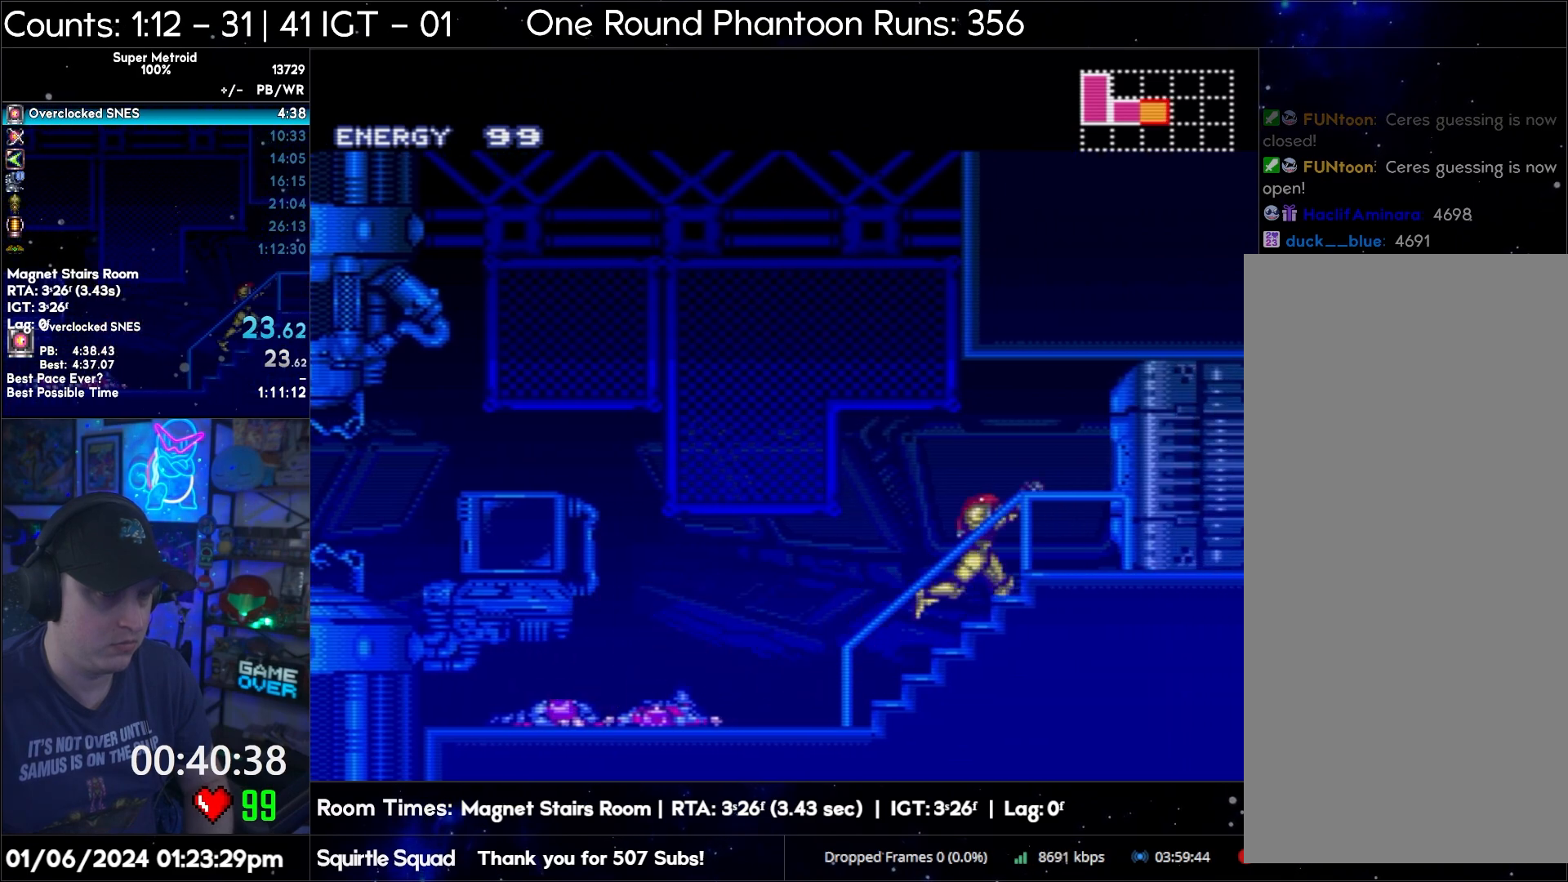
{"buttons": ["A", "R1", "DPAD_RIGHT"], "events": [[33, "DPAD_RIGHT", "up"], [150, "DPAD_RIGHT", "down"], [167, "R1", "up"], [433, "R1", "down"]]}
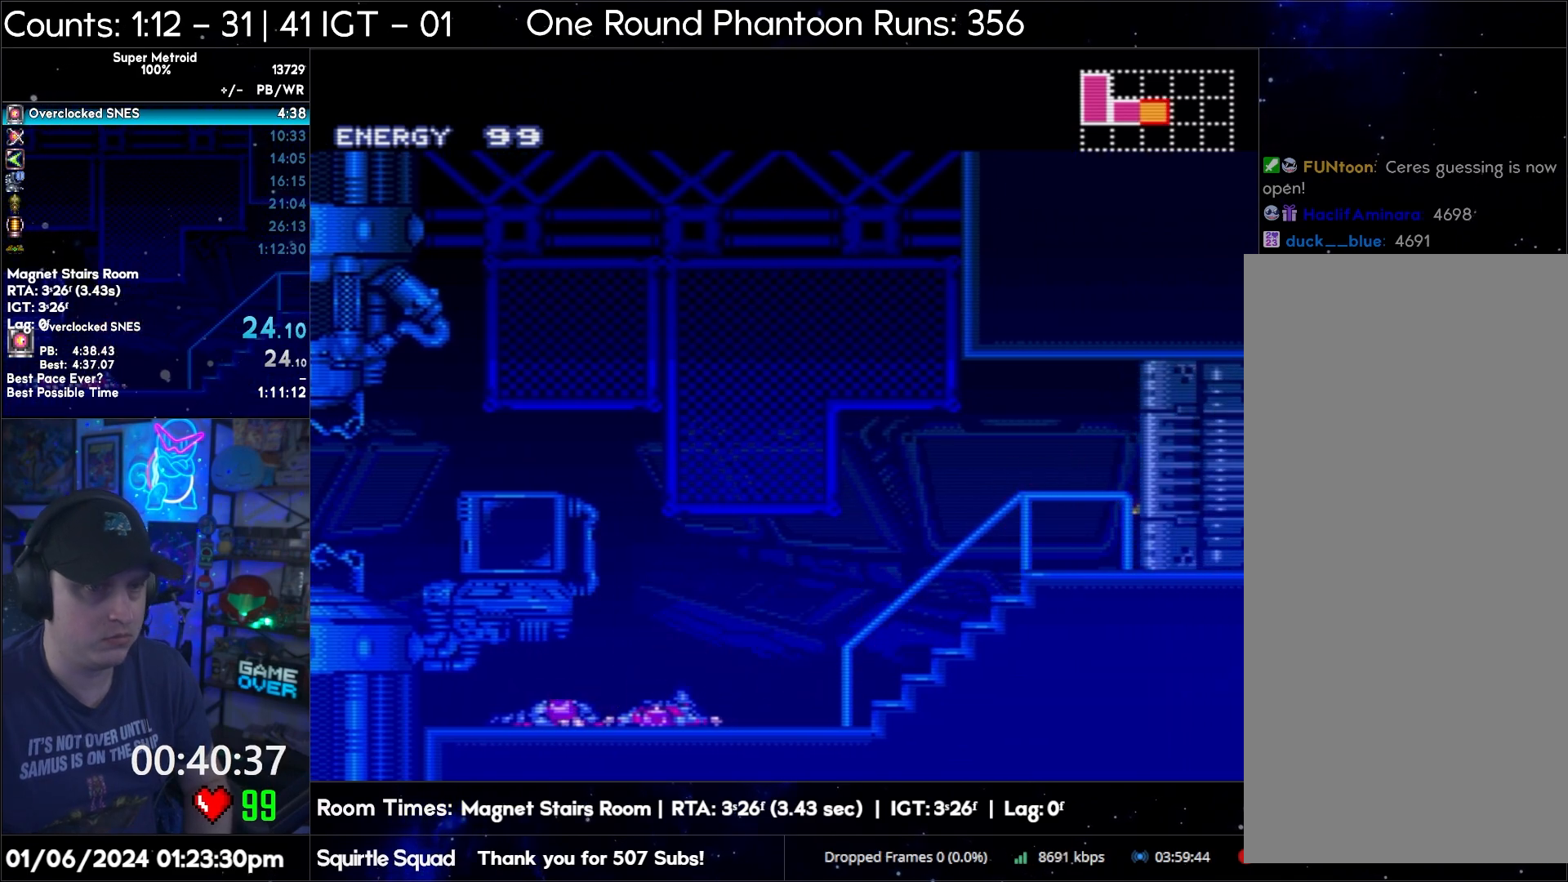
{"buttons": ["A", "DPAD_RIGHT"], "events": [[83, "R1", "up"]]}
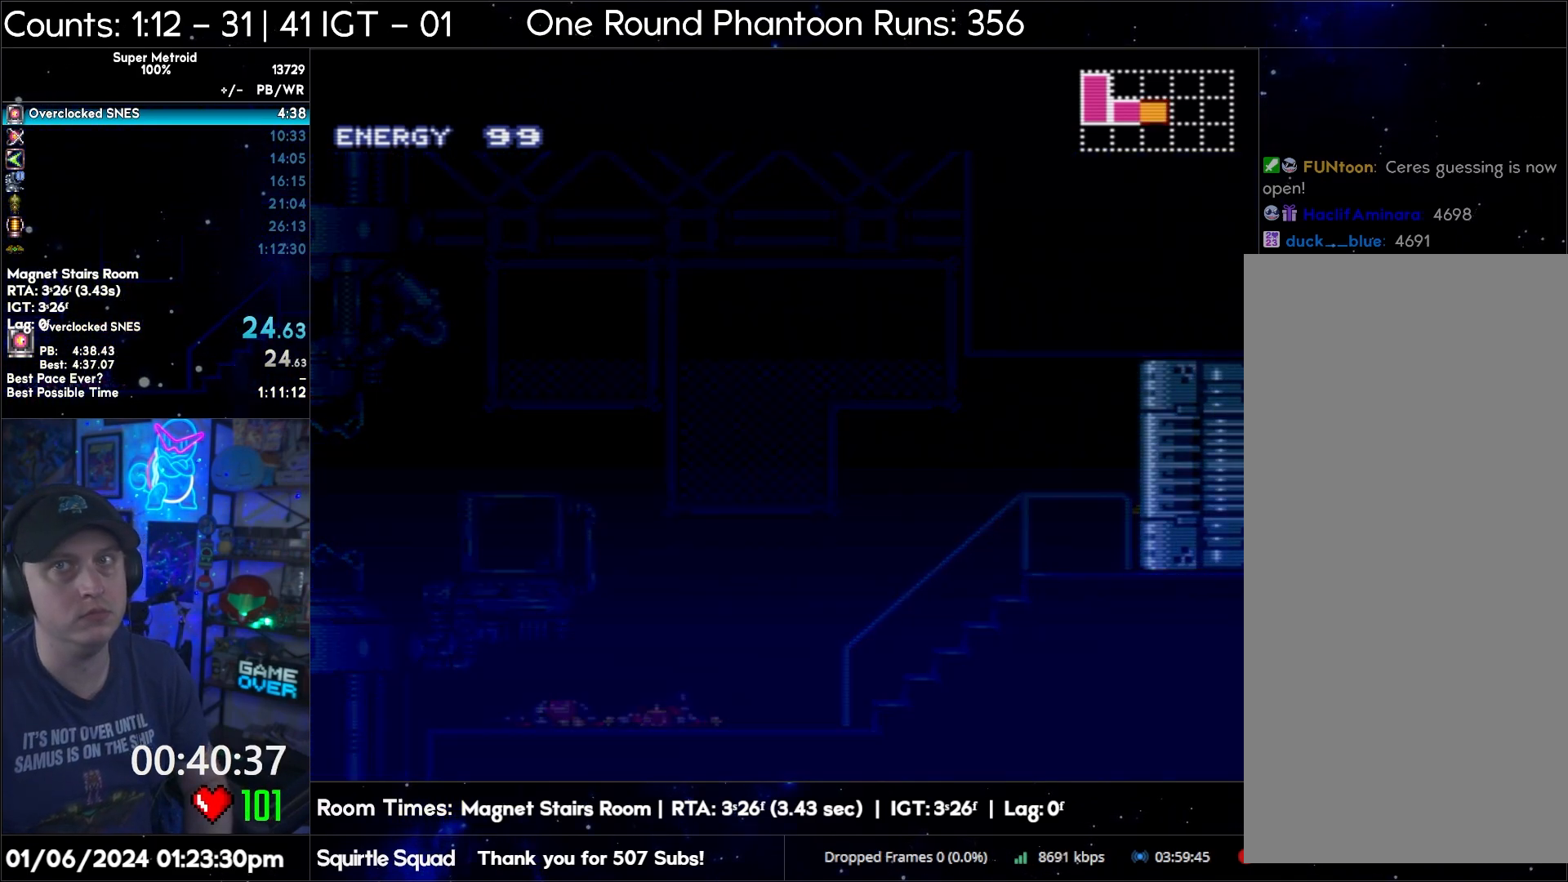
{"buttons": ["A"], "events": [[500, "DPAD_RIGHT", "up"]]}
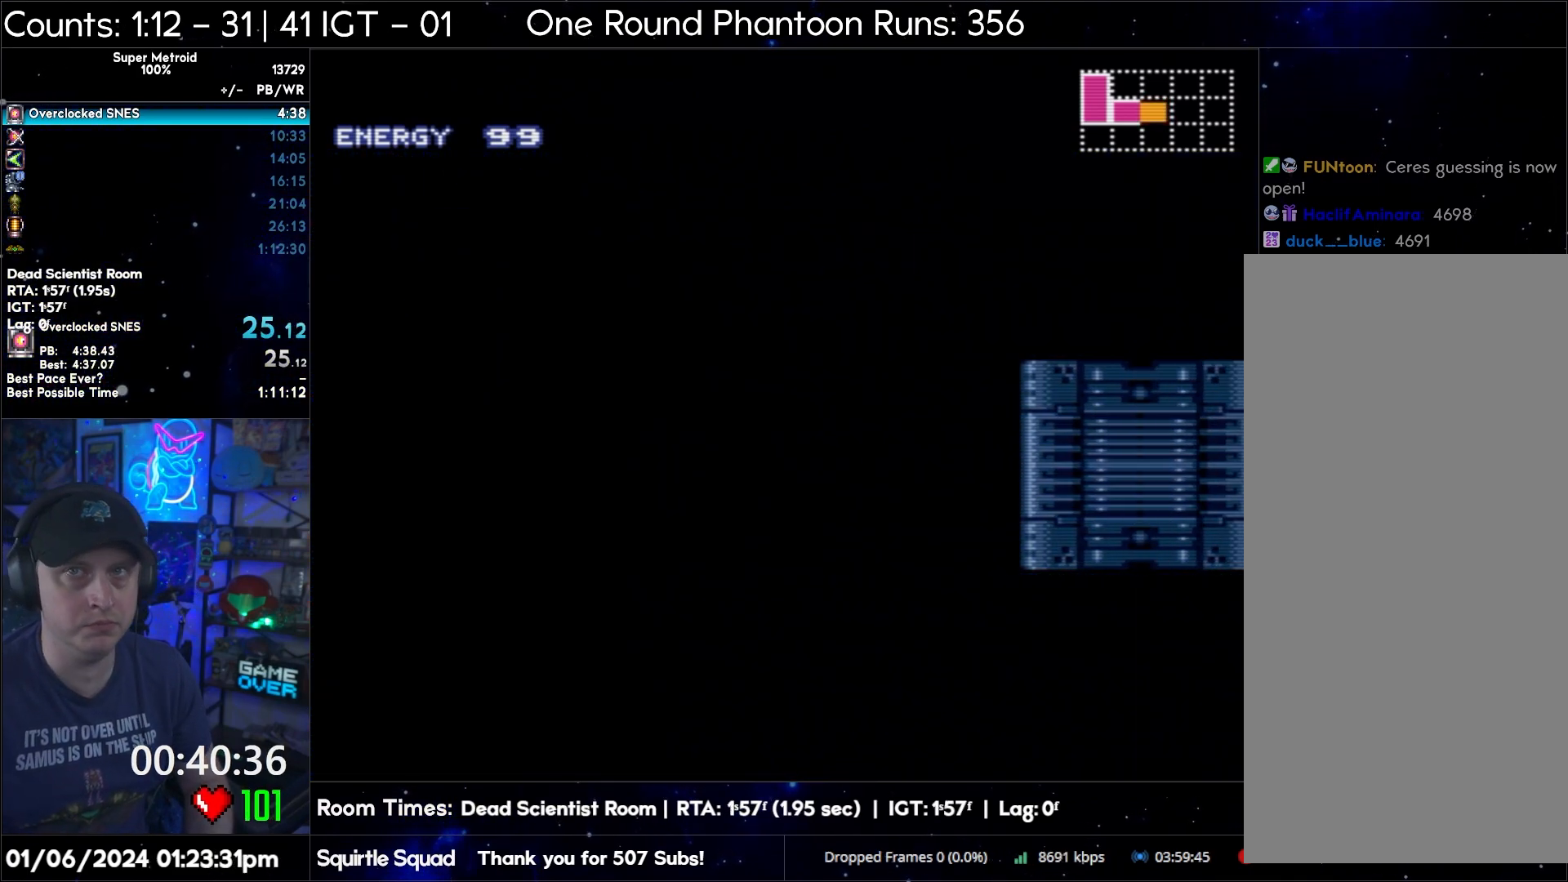
{"buttons": ["A", "R1", "DPAD_RIGHT"], "events": [[100, "DPAD_RIGHT", "down"], [433, "R1", "down"]]}
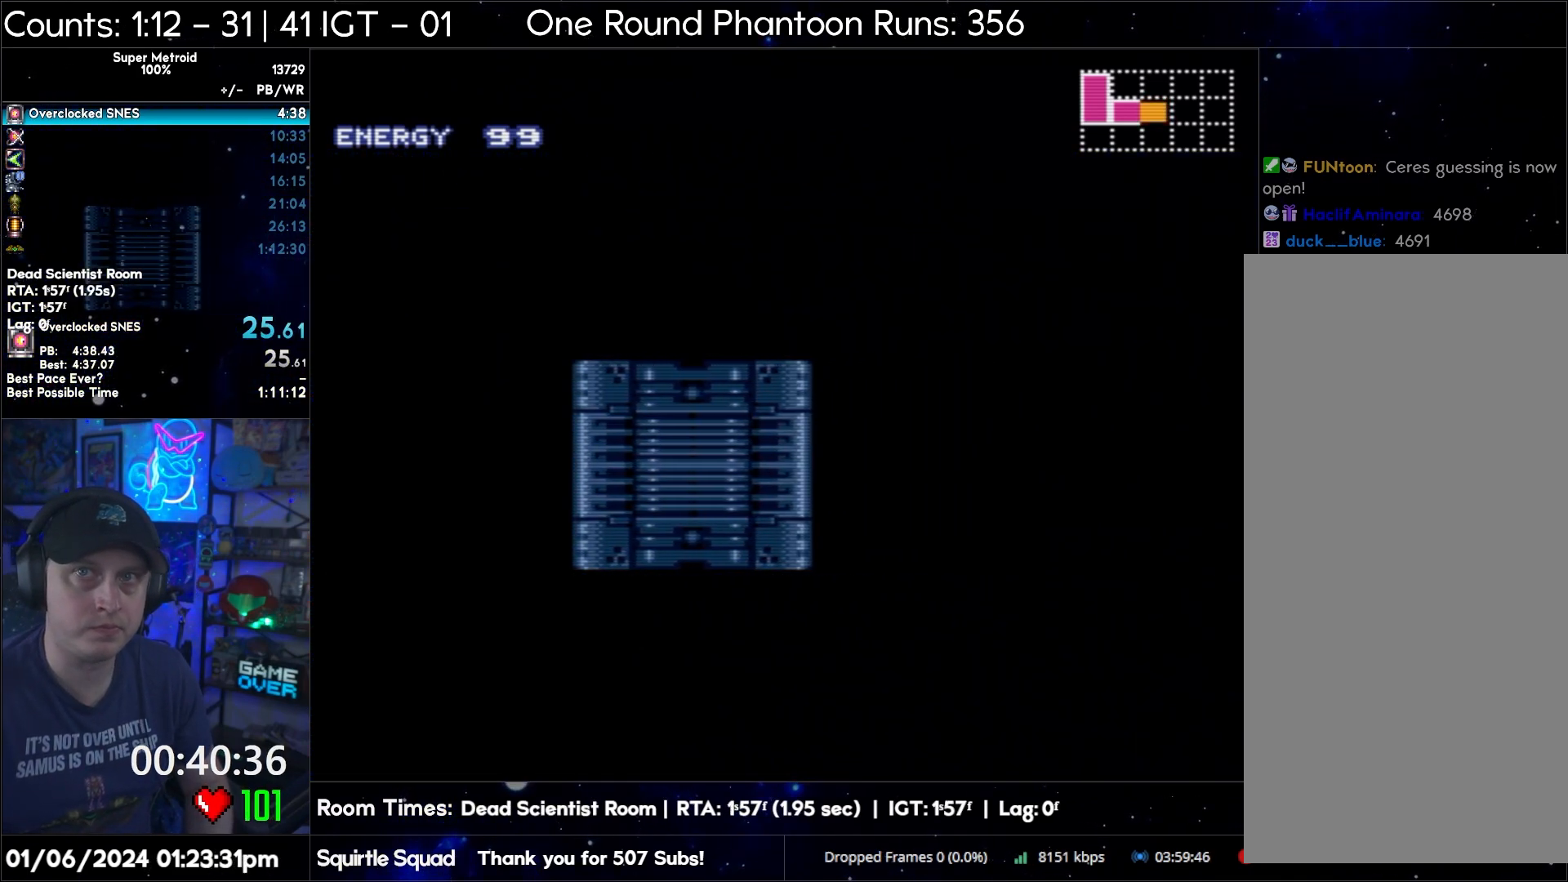
{"buttons": ["A", "L1", "R1", "DPAD_RIGHT"], "events": [[33, "R1", "up"], [83, "R1", "down"], [233, "R1", "up"], [250, "L1", "down"], [333, "R1", "down"], [350, "L1", "up"], [417, "R1", "up"], [450, "R1", "down"], [483, "L1", "down"]]}
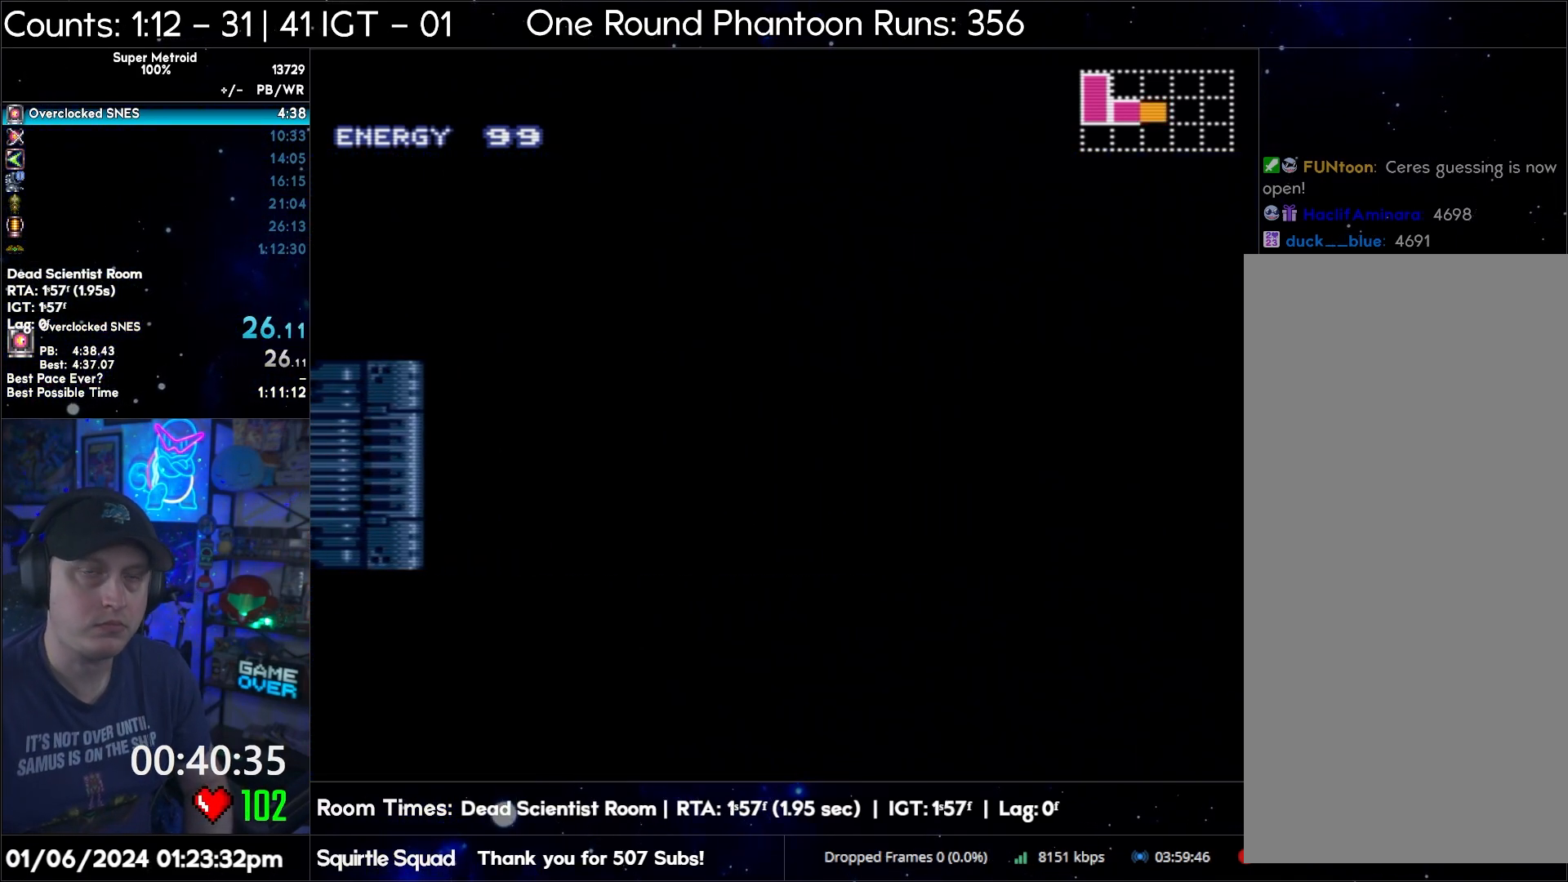
{"buttons": ["A", "R1", "DPAD_RIGHT"], "events": [[17, "R1", "up"], [67, "L1", "up"], [133, "R1", "down"], [183, "R1", "up"], [250, "R1", "down"], [333, "R1", "up"], [450, "R1", "down"], [467, "R1", "up"], [500, "R1", "down"]]}
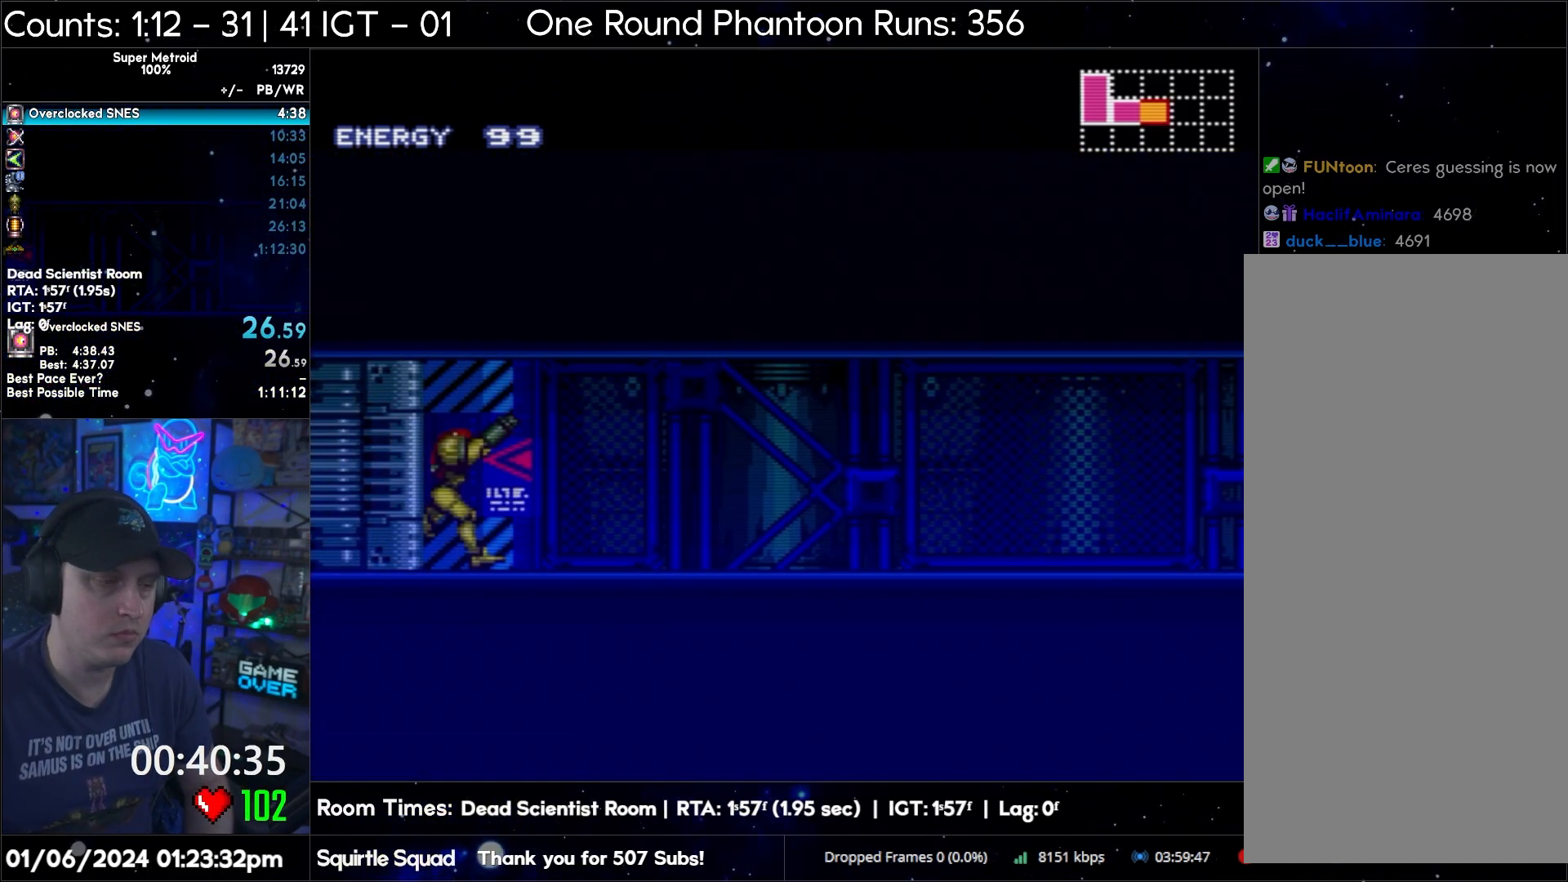
{"buttons": ["A", "R1", "DPAD_RIGHT"], "events": [[83, "R1", "up"], [167, "R1", "down"], [217, "R1", "up"], [317, "L1", "down"], [317, "R1", "down"], [367, "L1", "up"], [367, "R1", "up"], [433, "R1", "down"]]}
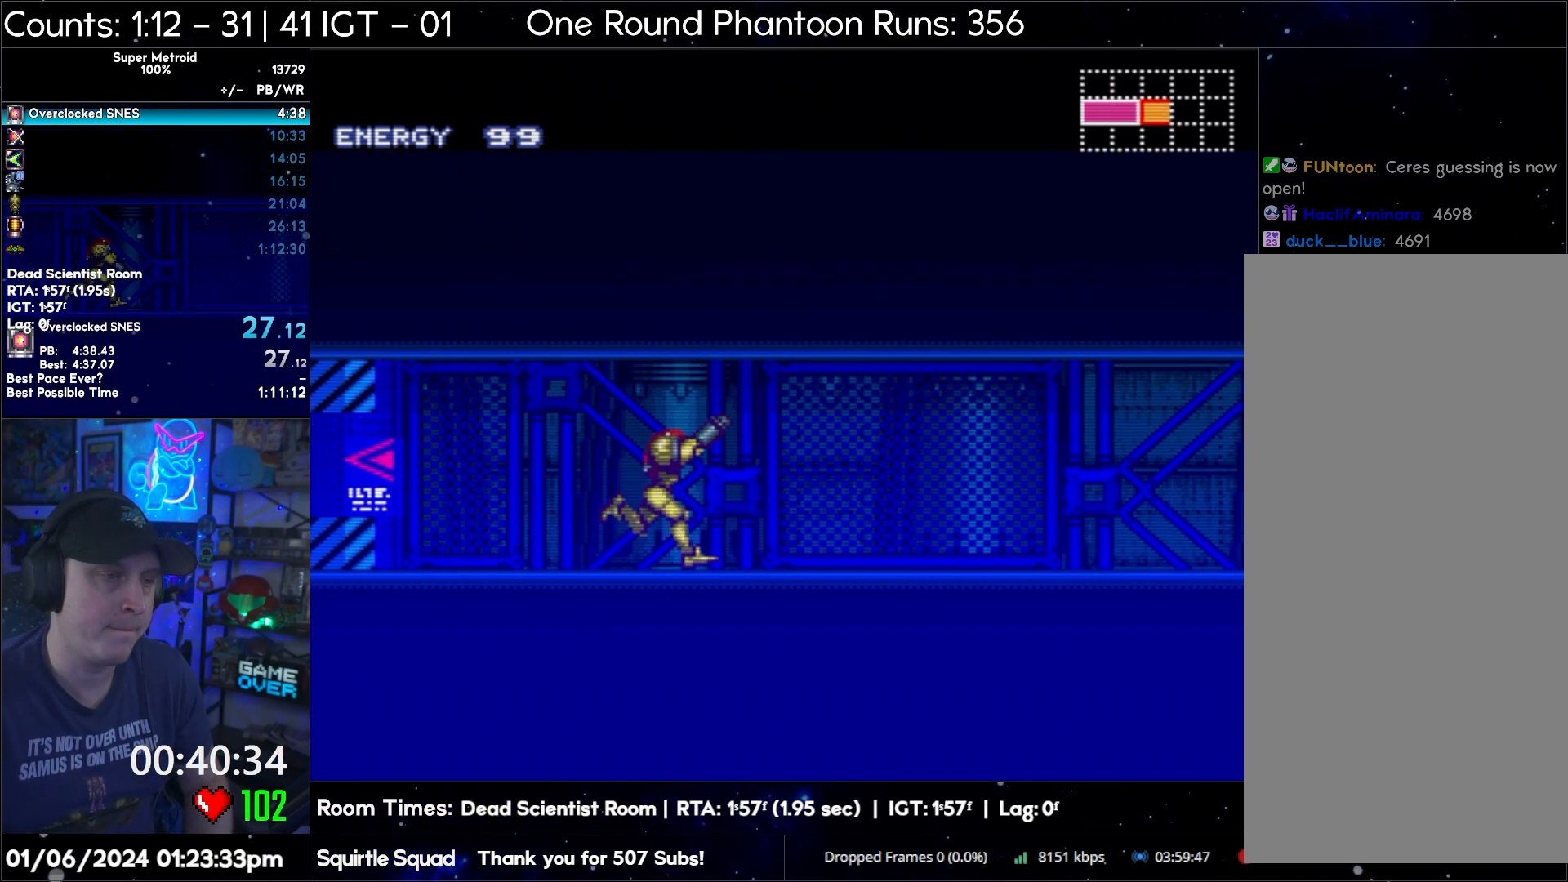
{"buttons": ["A", "R1", "DPAD_RIGHT"], "events": [[17, "R1", "up"], [83, "R1", "down"], [150, "R1", "up"], [367, "R1", "down"], [400, "L1", "down"], [417, "R1", "up"], [433, "L1", "up"], [500, "R1", "down"]]}
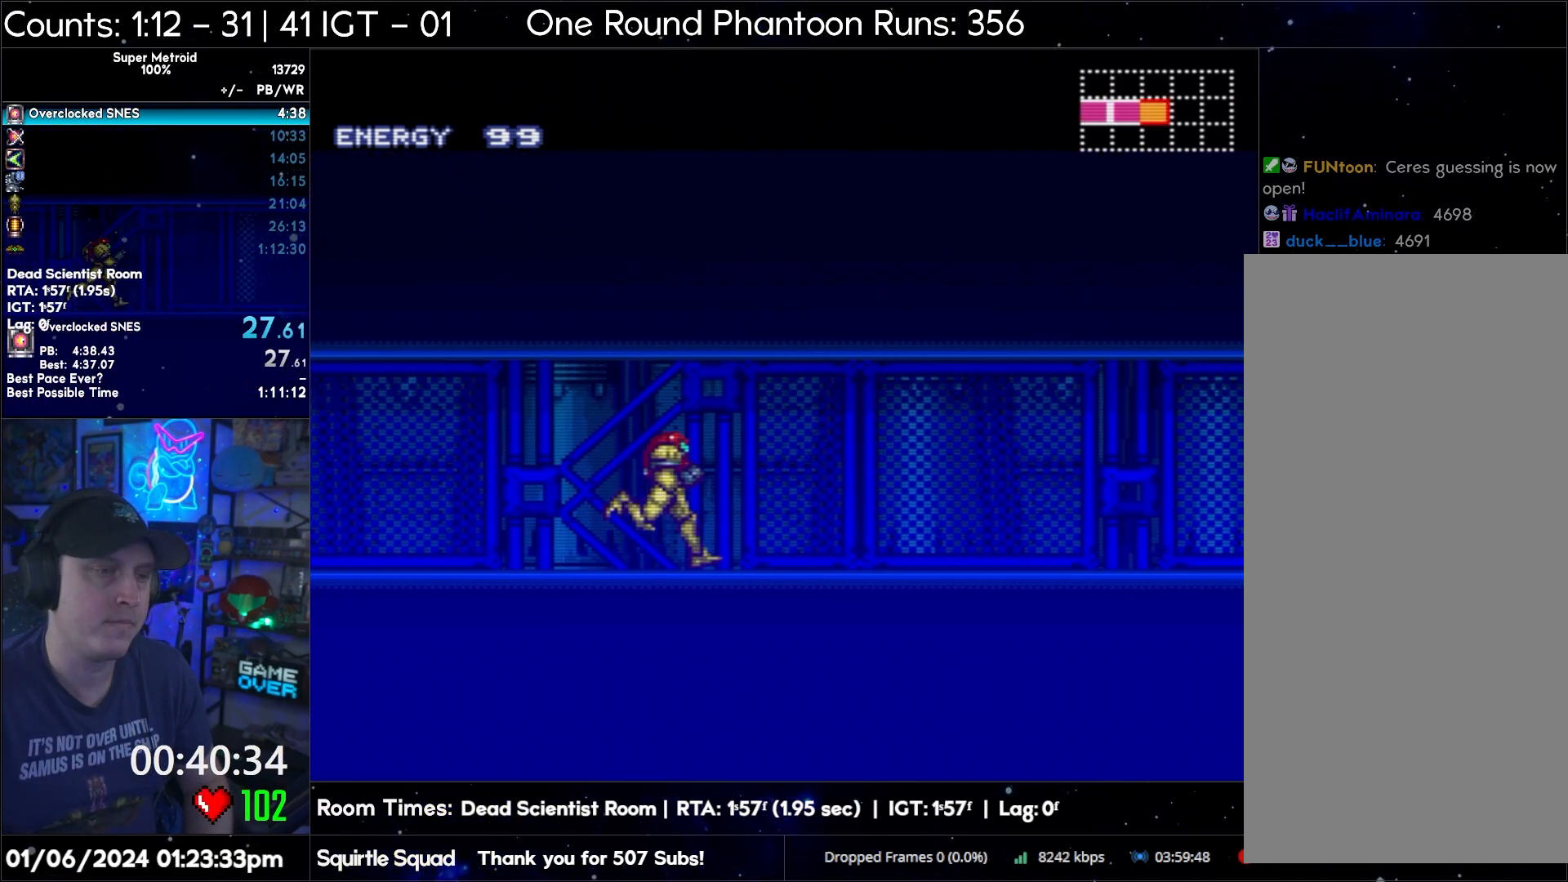
{"buttons": ["A", "R1"], "events": [[50, "R1", "up"], [83, "L1", "down"], [133, "L1", "up"], [133, "R1", "down"], [200, "R1", "up"], [317, "L1", "down"], [317, "R1", "down"], [333, "R1", "up"], [417, "R1", "down"], [450, "L1", "up"], [483, "DPAD_RIGHT", "up"]]}
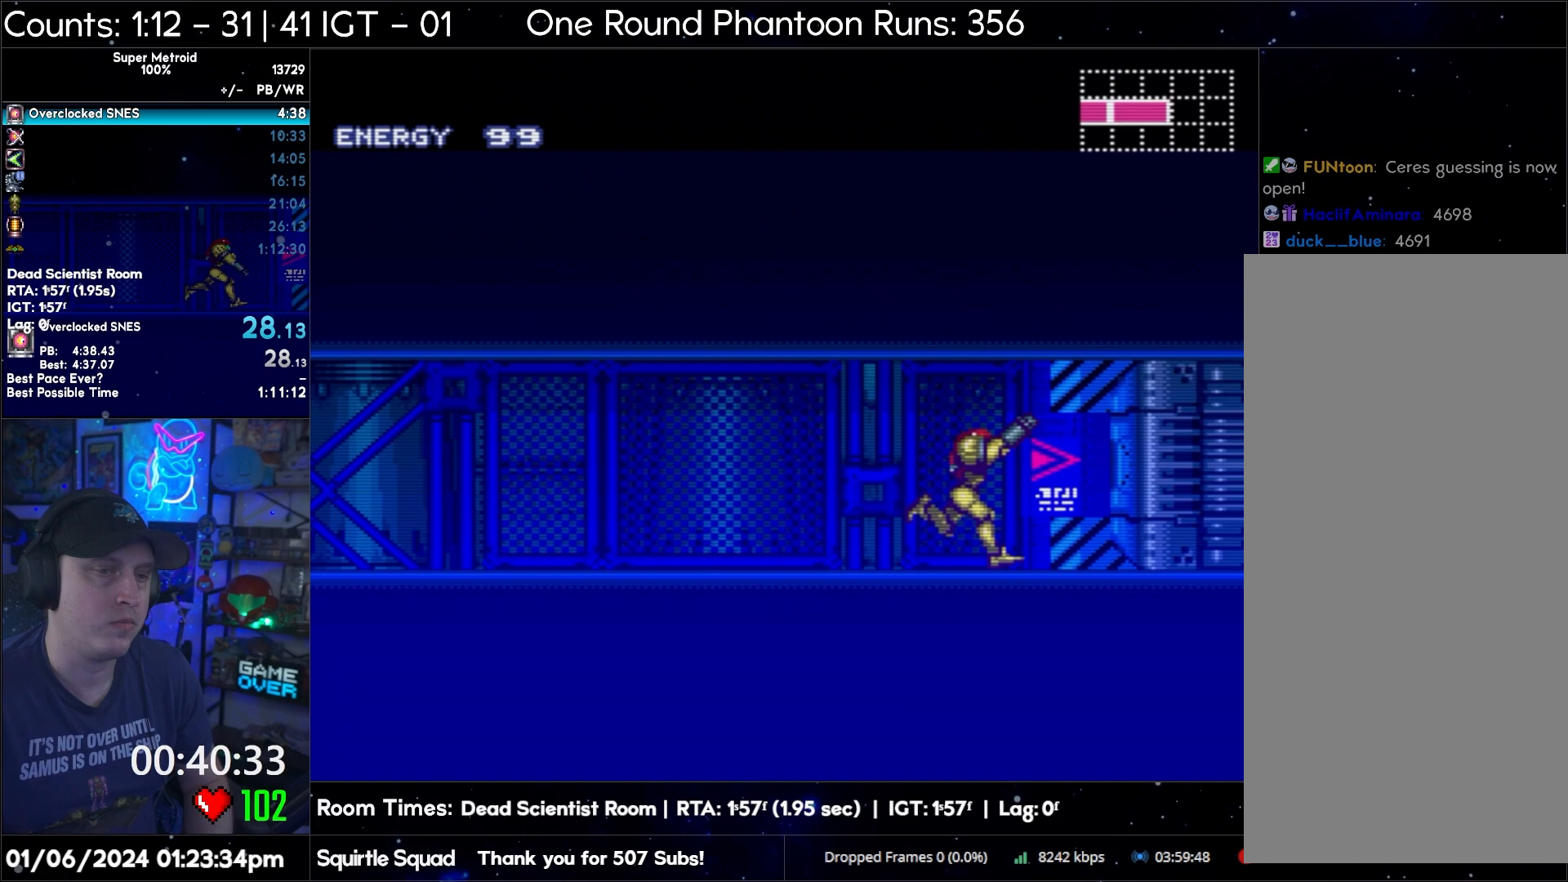
{"buttons": ["A", "R1", "DPAD_RIGHT"], "events": [[167, "DPAD_RIGHT", "down"], [200, "R1", "up"], [500, "R1", "down"]]}